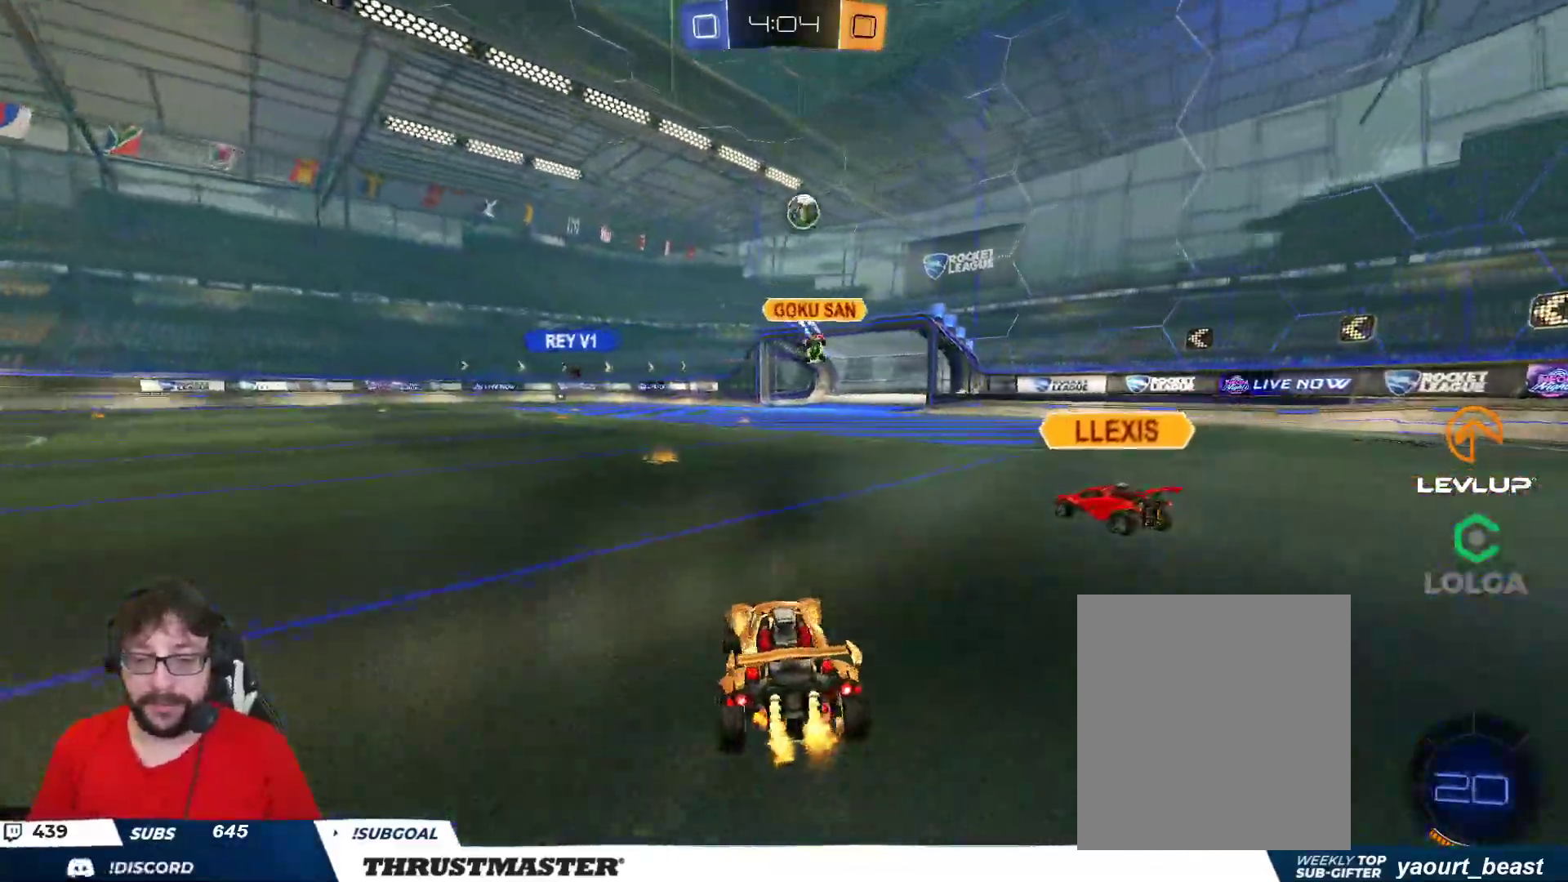
Gameplay with a controller (Xbox layout); each line is a JSON object with the inputs held at the frame after it. "events" lists button and stick changes between this image and that frame as [ms after this image, input, new state], when the widget could be followed in between.
{"buttons": ["R2"], "left_stick": "center", "right_stick": "center", "events": [[150, "left_stick", "center"]]}
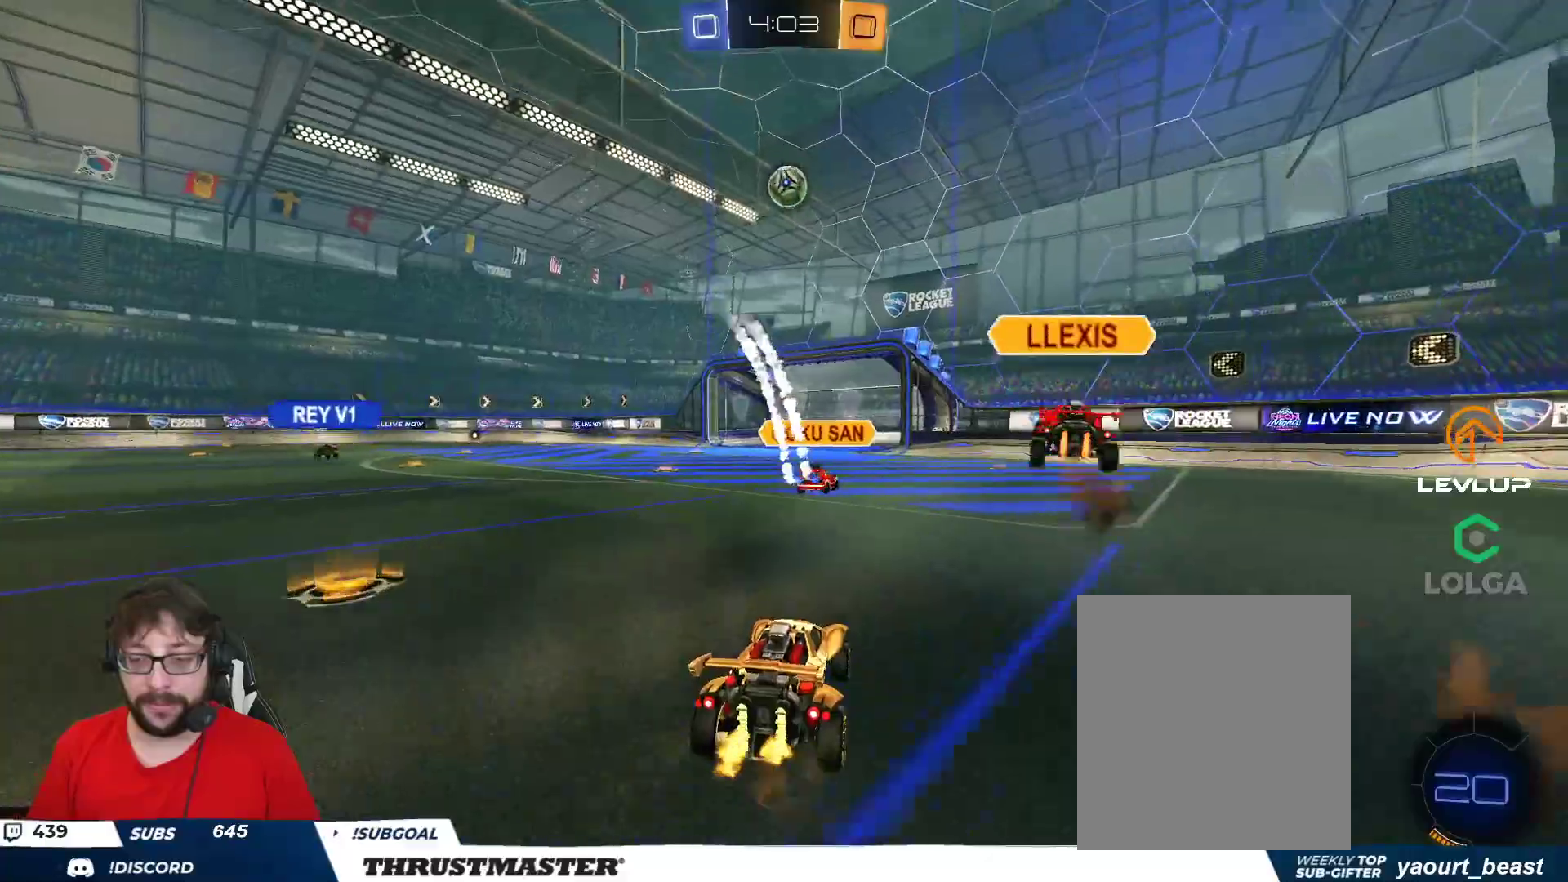
{"buttons": ["A", "B", "R2"], "left_stick": "center", "right_stick": "center", "events": [[500, "A", "down"], [500, "B", "down"]]}
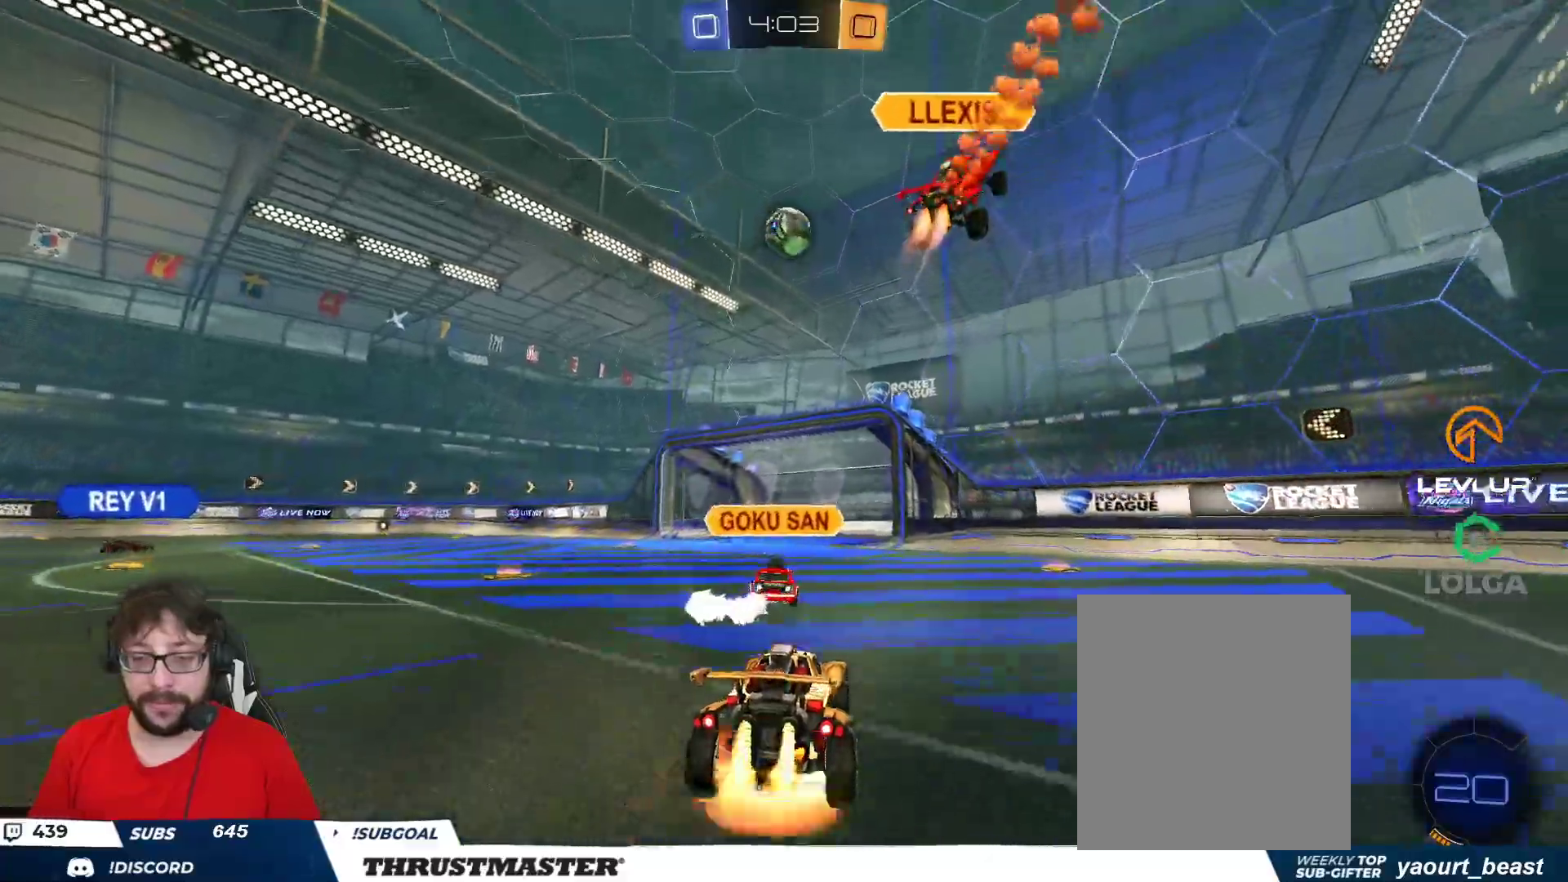
{"buttons": ["B", "R2"], "left_stick": "down-right", "right_stick": "center", "events": [[33, "left_stick", "down"], [117, "left_stick", "center"], [133, "A", "up"], [183, "A", "down"], [267, "left_stick", "down-left"], [333, "A", "up"], [433, "left_stick", "down-right"]]}
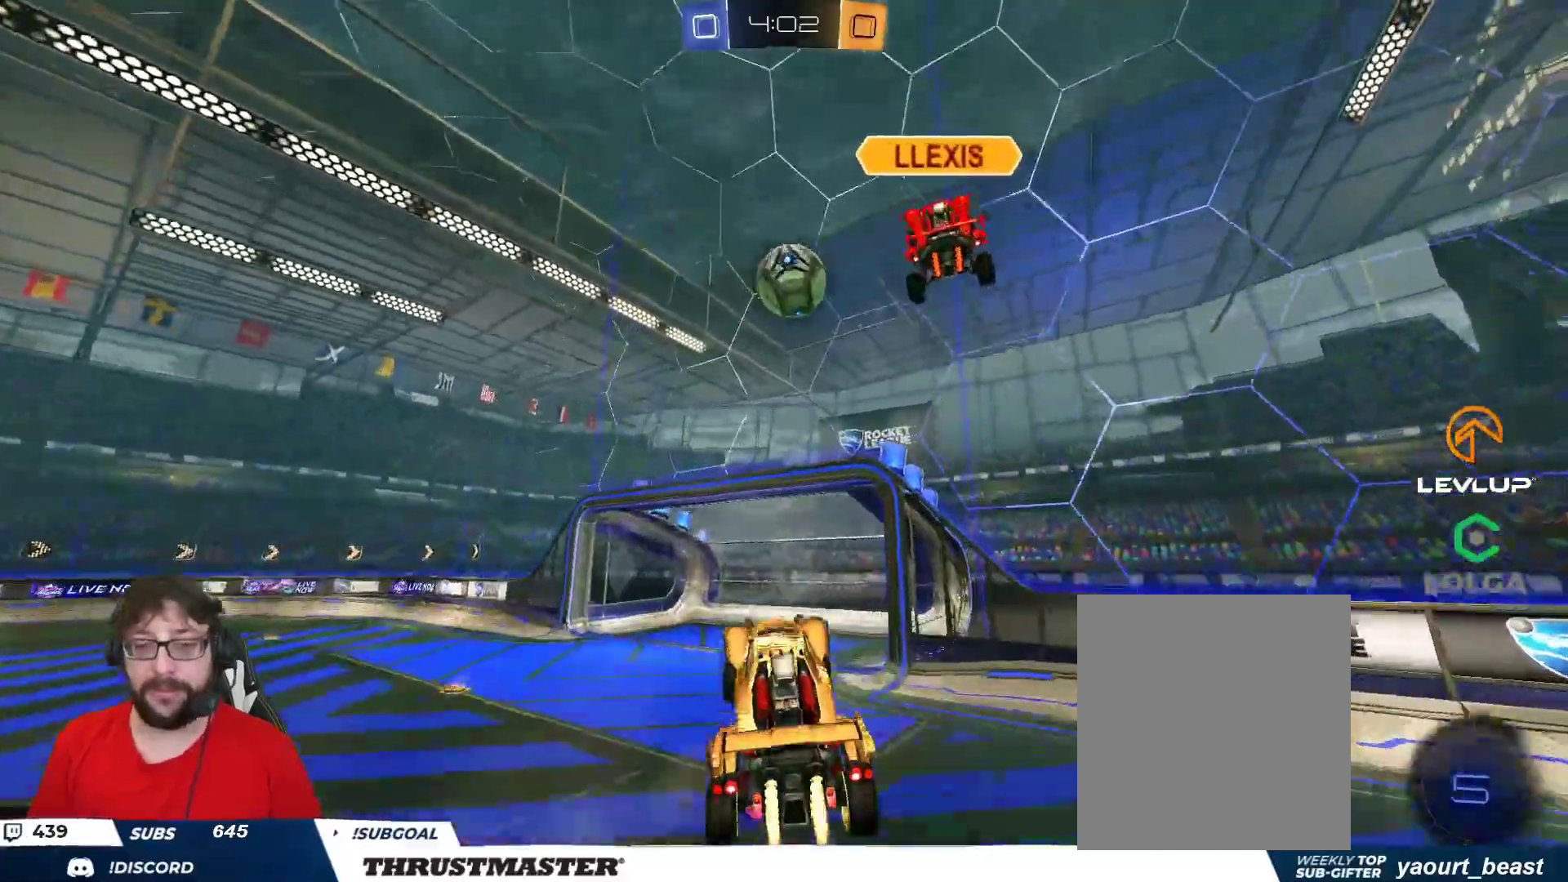
{"buttons": ["B", "R2"], "left_stick": "center", "right_stick": "center", "events": [[17, "left_stick", "up-left"], [67, "left_stick", "center"], [267, "left_stick", "up"], [400, "left_stick", "center"]]}
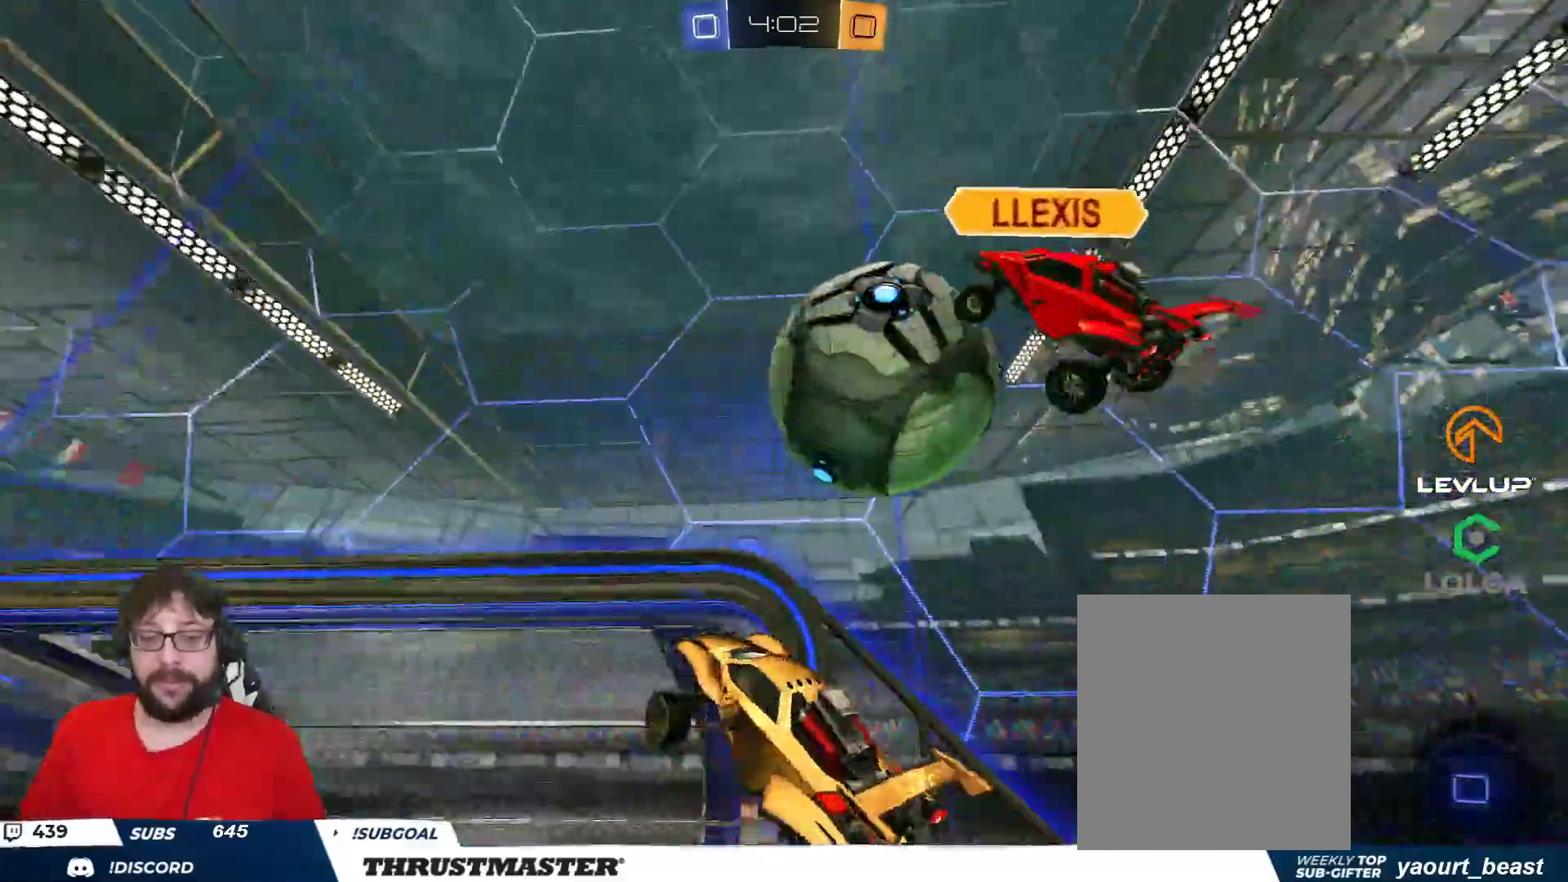
{"buttons": [], "left_stick": "down-right", "right_stick": "center", "events": [[133, "left_stick", "down-right"], [183, "B", "up"], [367, "R2", "up"]]}
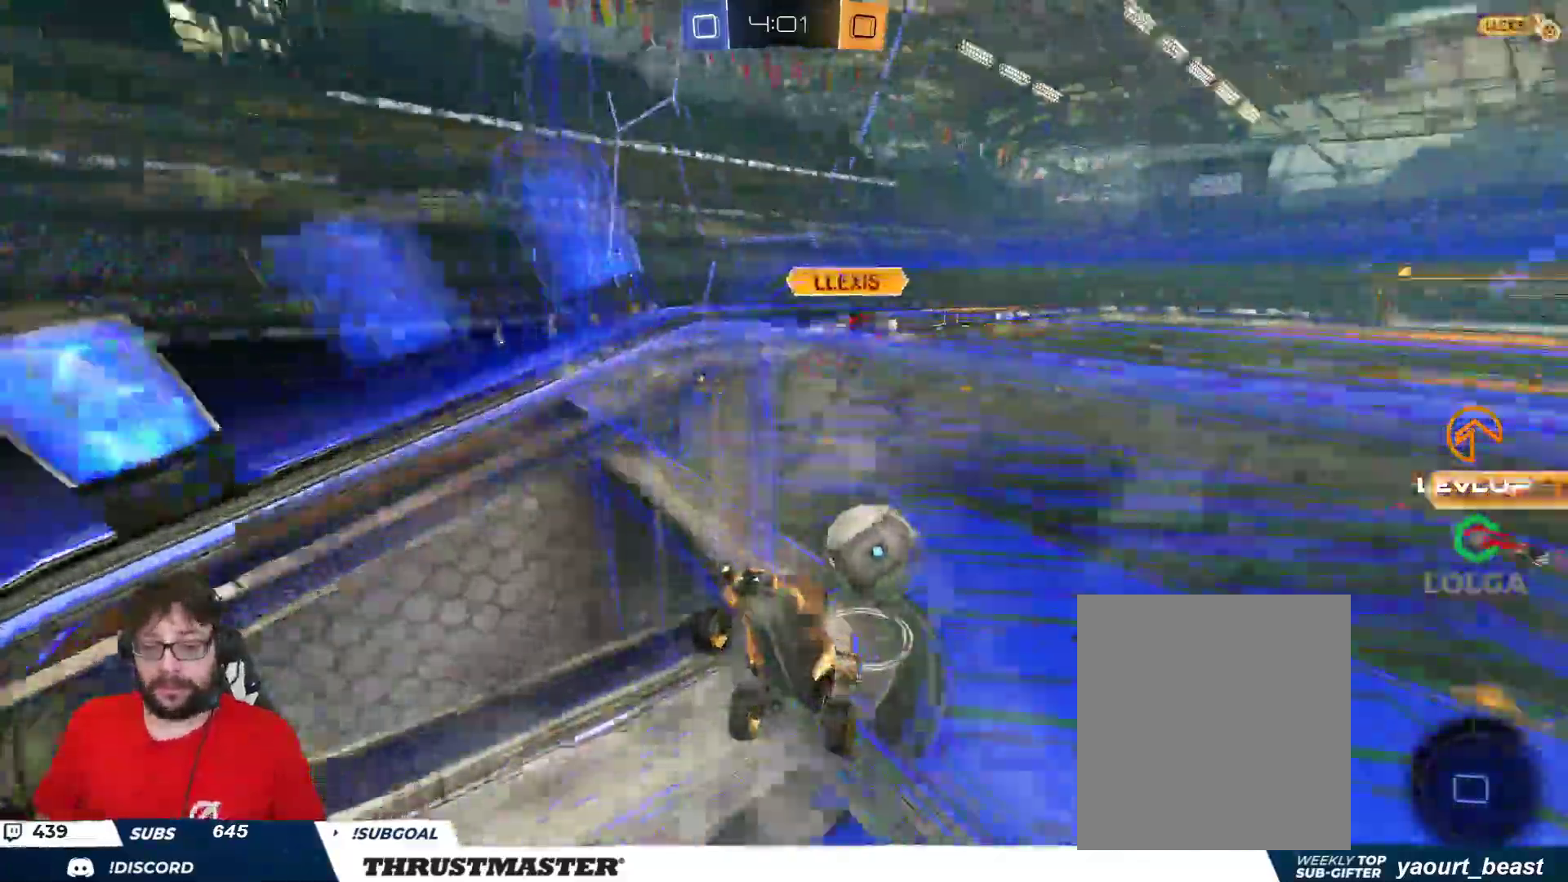
{"buttons": [], "left_stick": "down", "right_stick": "center", "events": [[467, "left_stick", "down"]]}
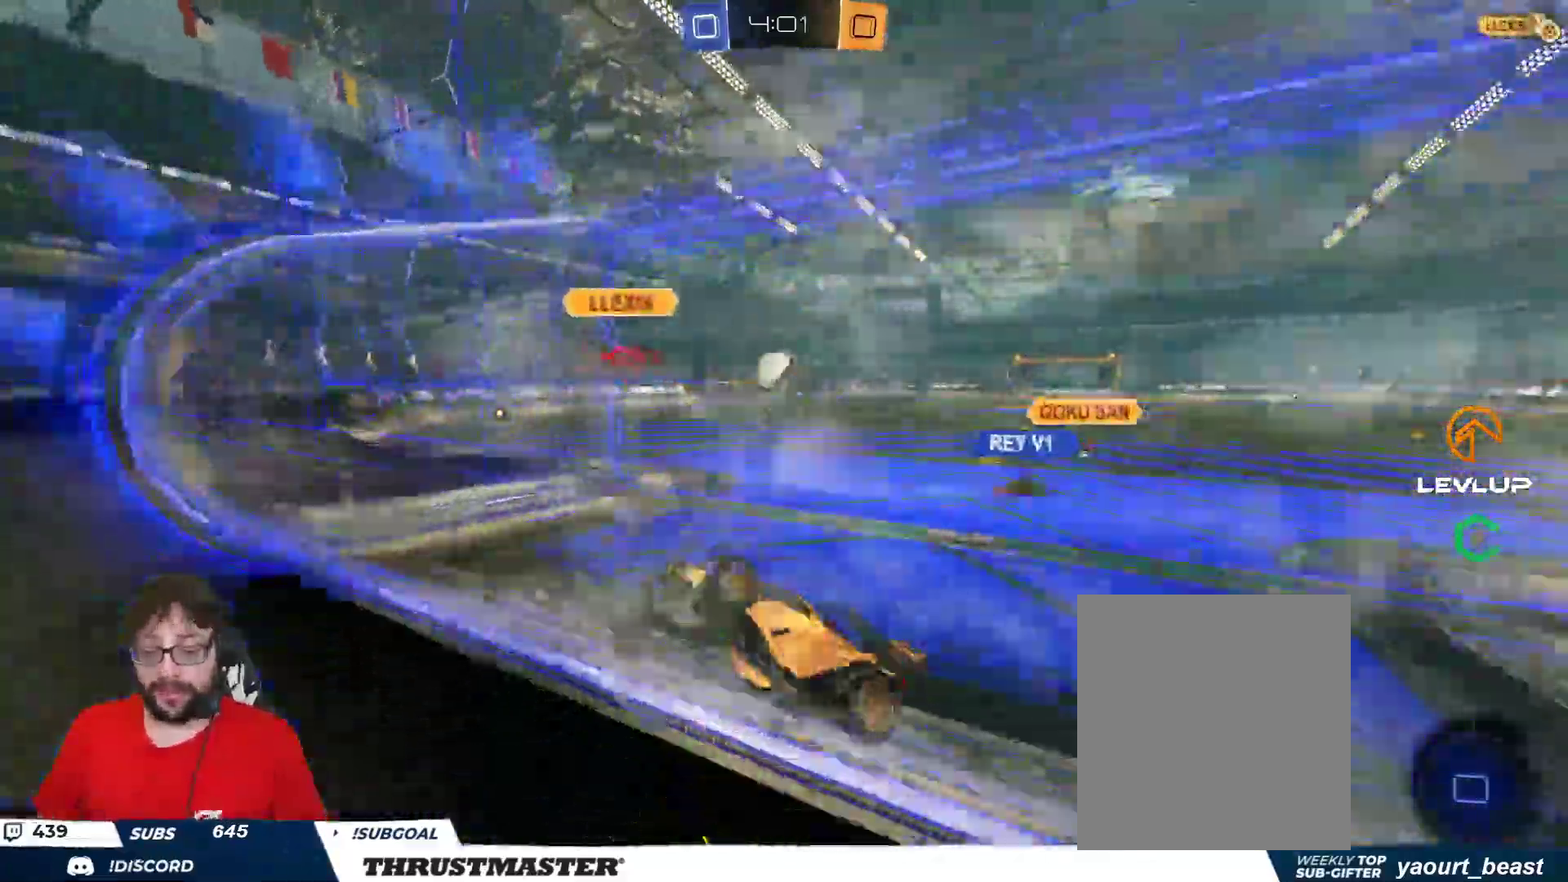
{"buttons": [], "left_stick": "down-right", "right_stick": "center", "events": [[233, "left_stick", "down-right"]]}
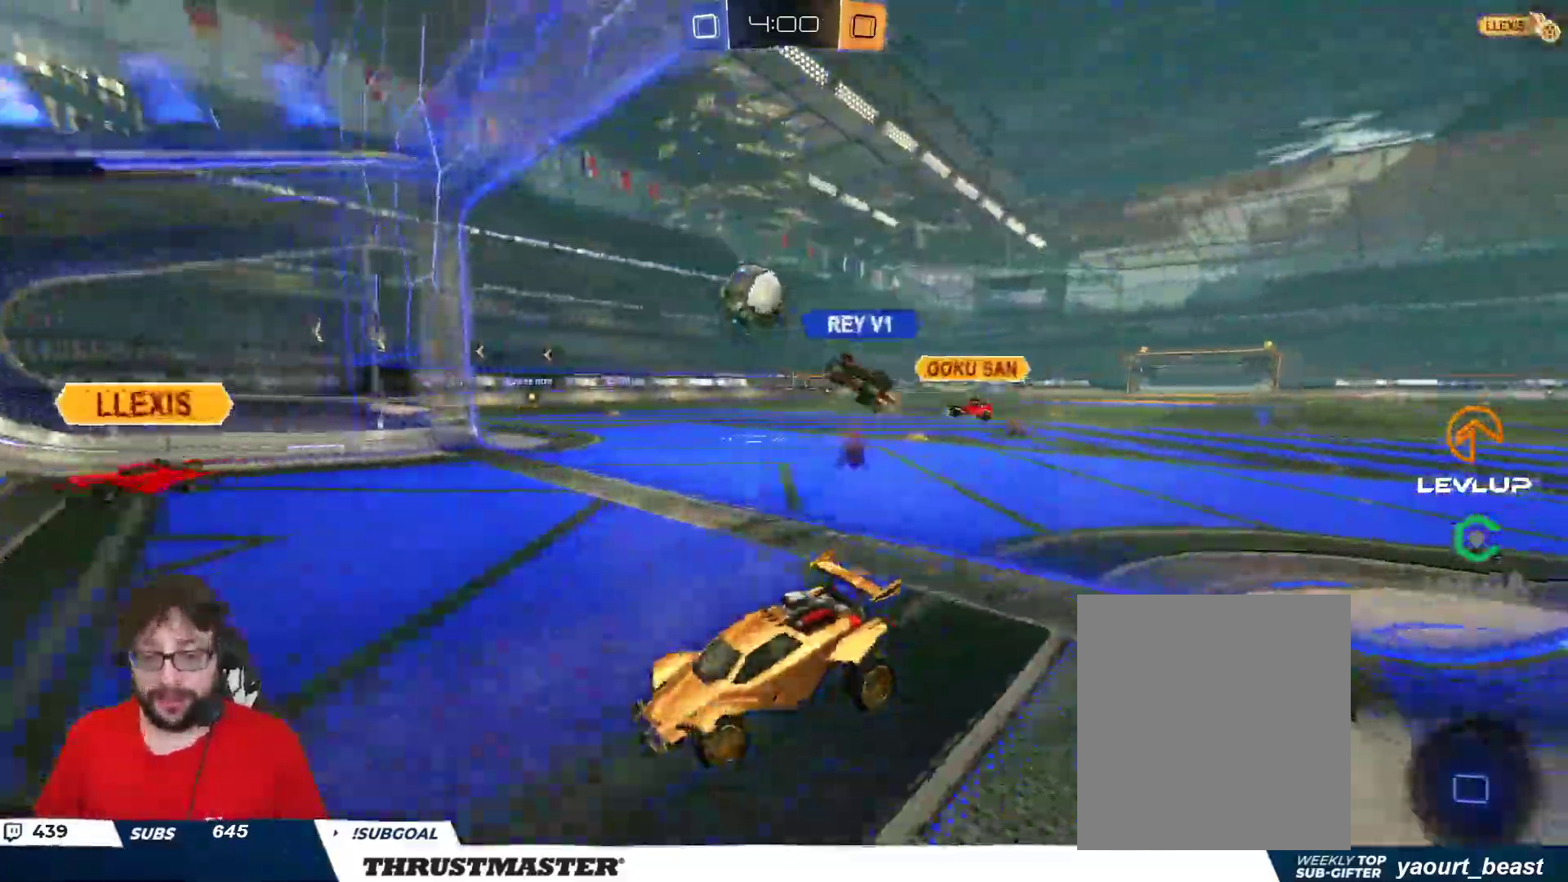
{"buttons": [], "left_stick": "down", "right_stick": "center", "events": [[283, "left_stick", "down"]]}
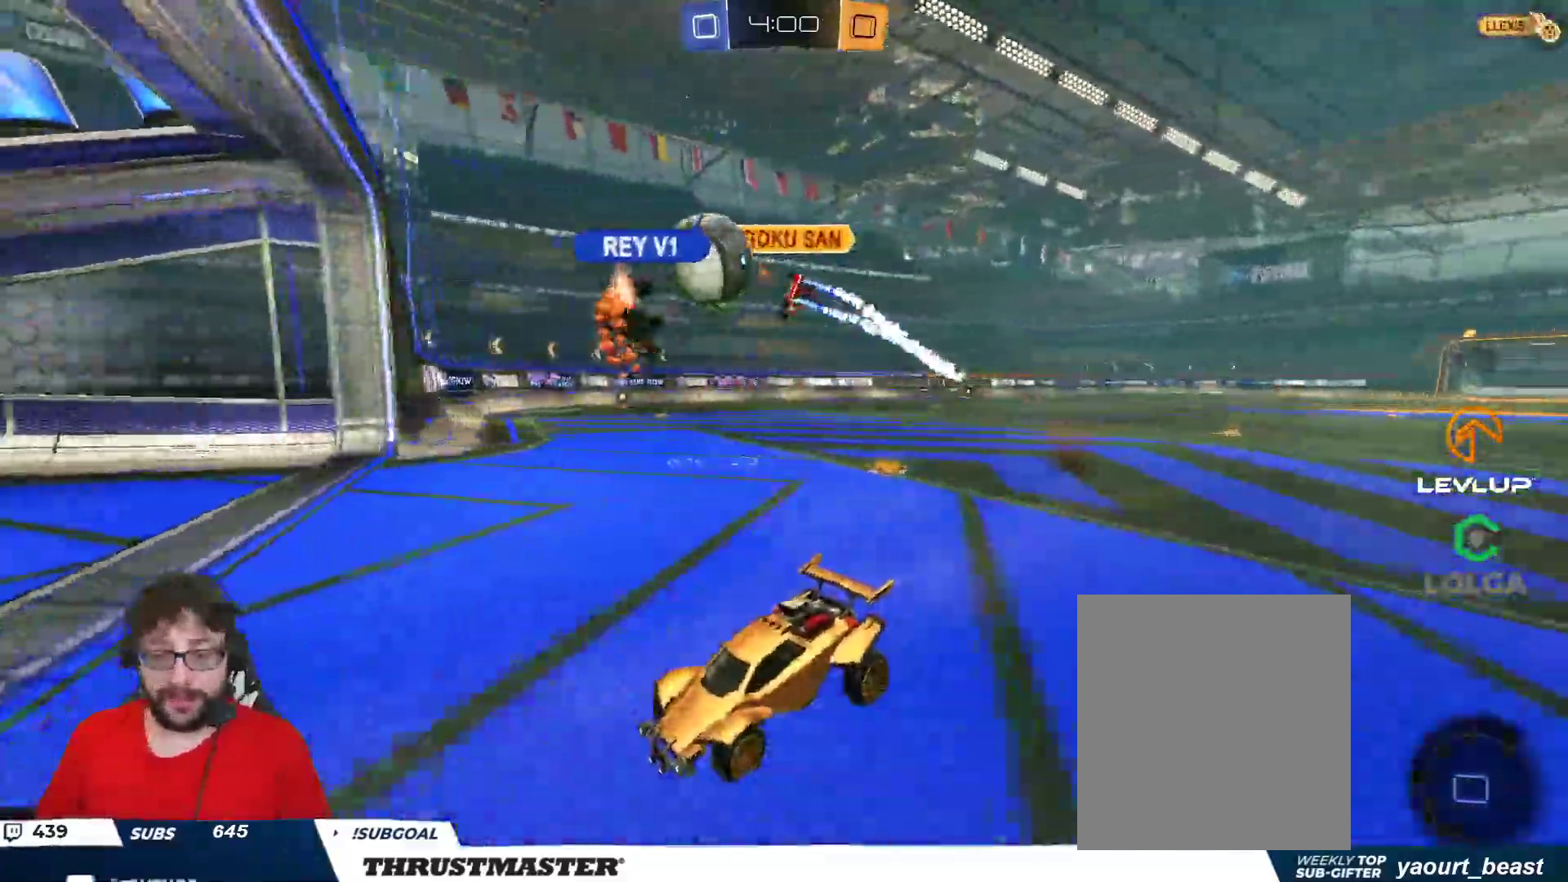
{"buttons": [], "left_stick": "center", "right_stick": "center", "events": [[317, "left_stick", "left"], [417, "left_stick", "center"]]}
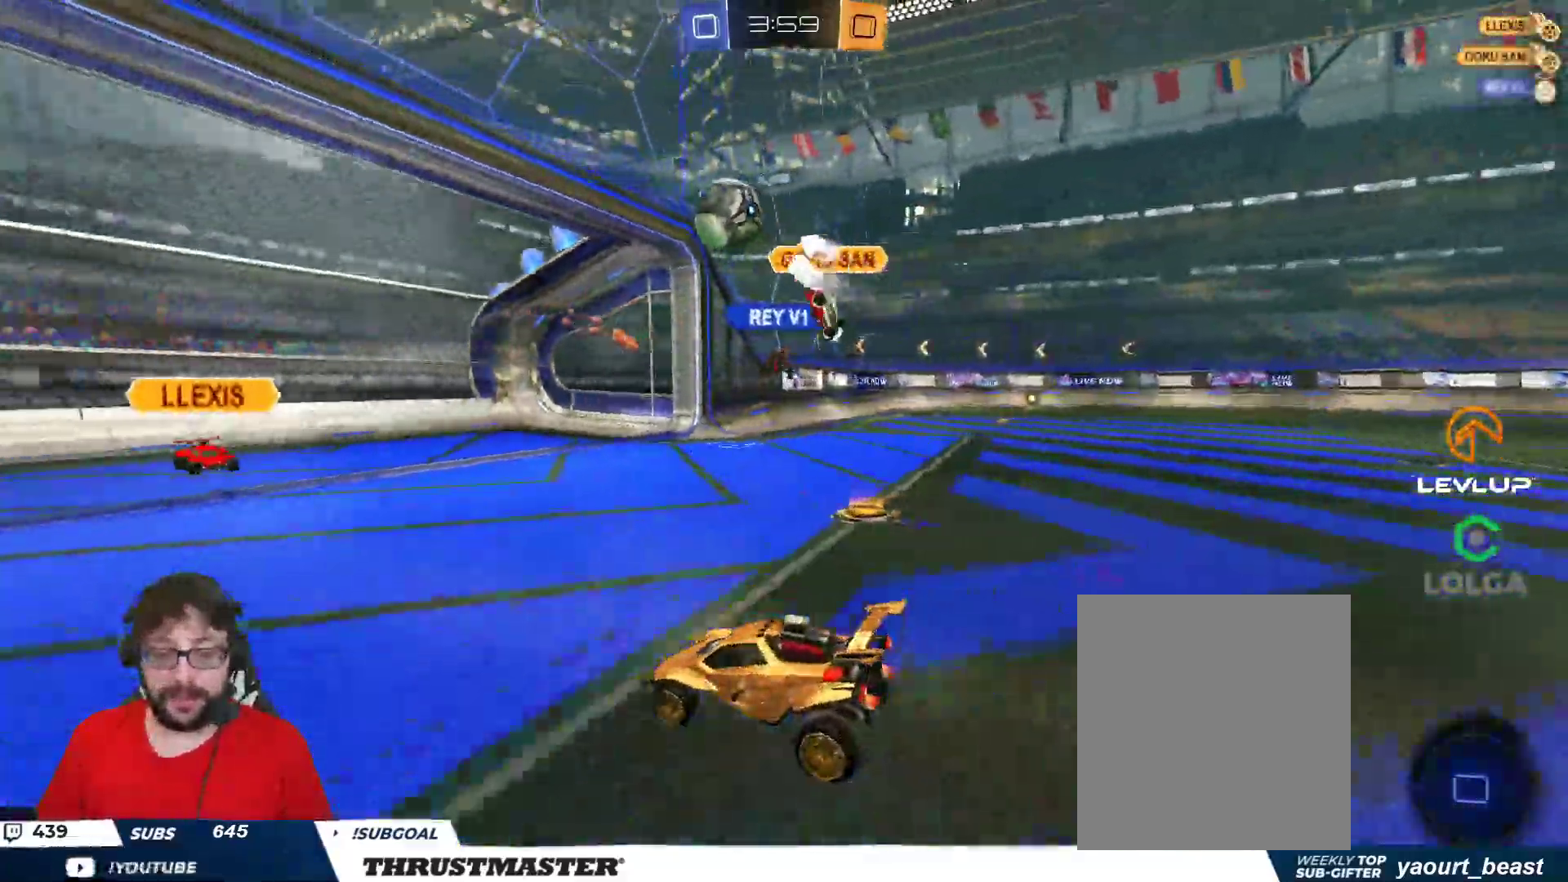
{"buttons": ["L2"], "left_stick": "down-right", "right_stick": "center", "events": [[200, "left_stick", "down"], [350, "left_stick", "down-right"], [467, "L2", "down"]]}
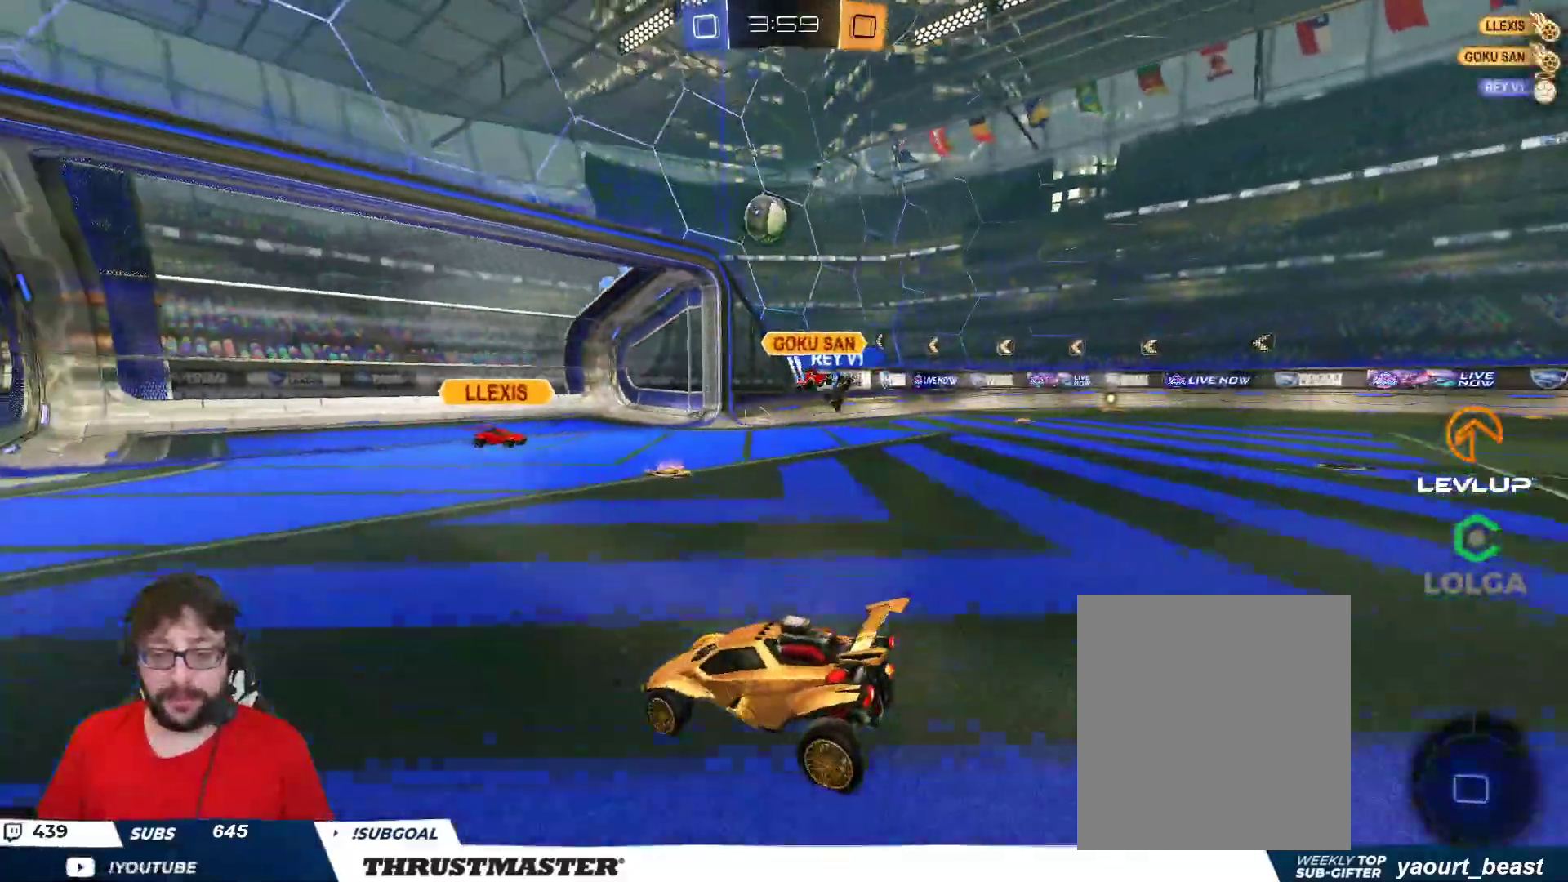
{"buttons": [], "left_stick": "down-right", "right_stick": "center", "events": [[83, "L2", "up"]]}
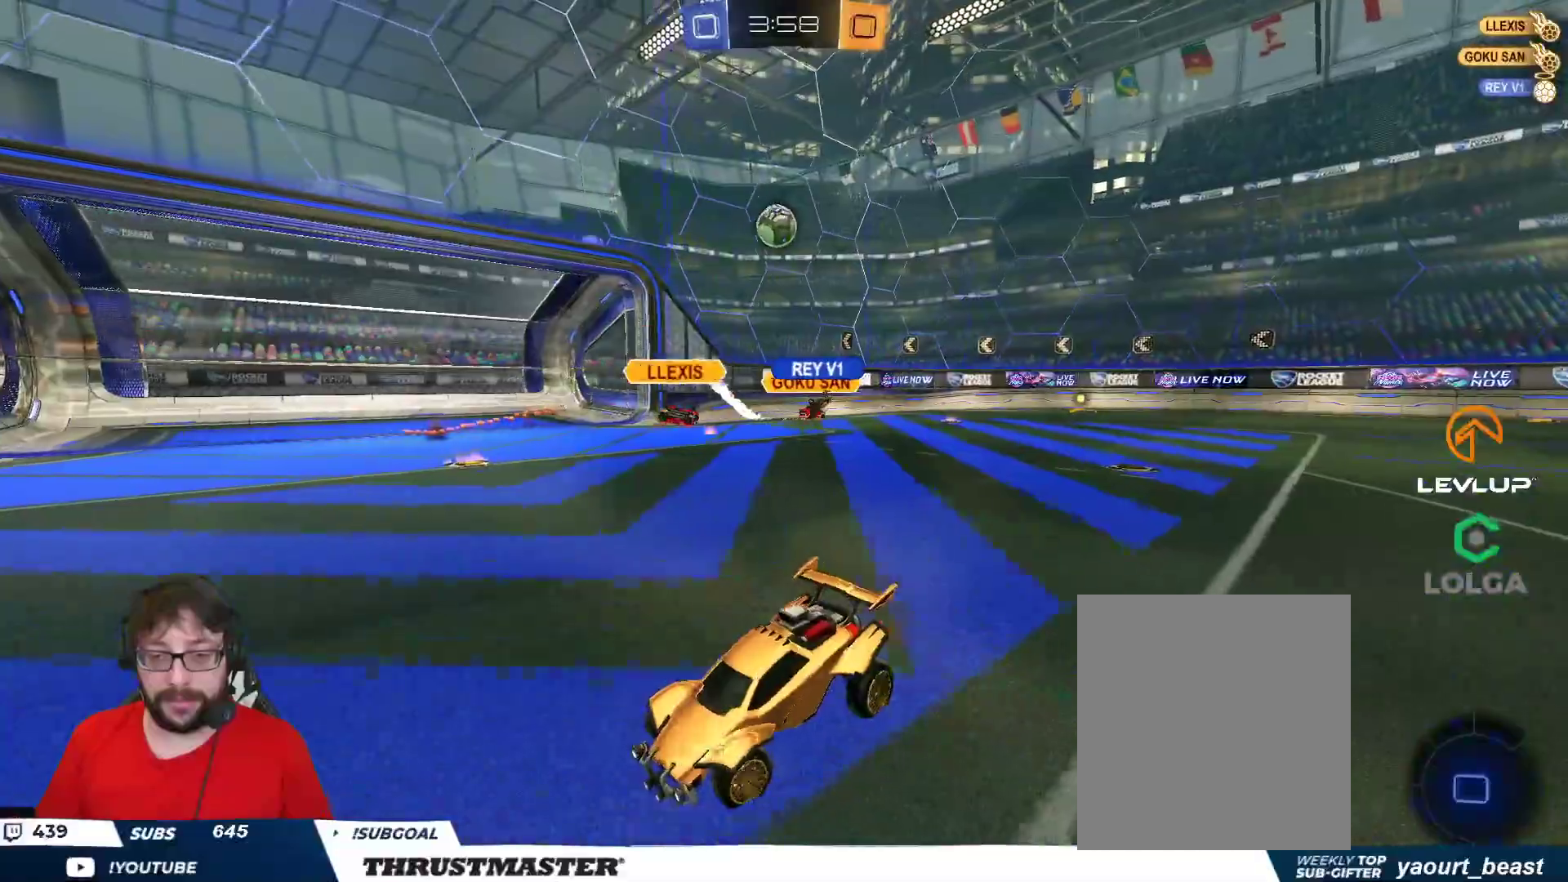
{"buttons": [], "left_stick": "left", "right_stick": "center", "events": [[233, "left_stick", "center"], [300, "A", "down"], [350, "A", "up"], [383, "left_stick", "left"]]}
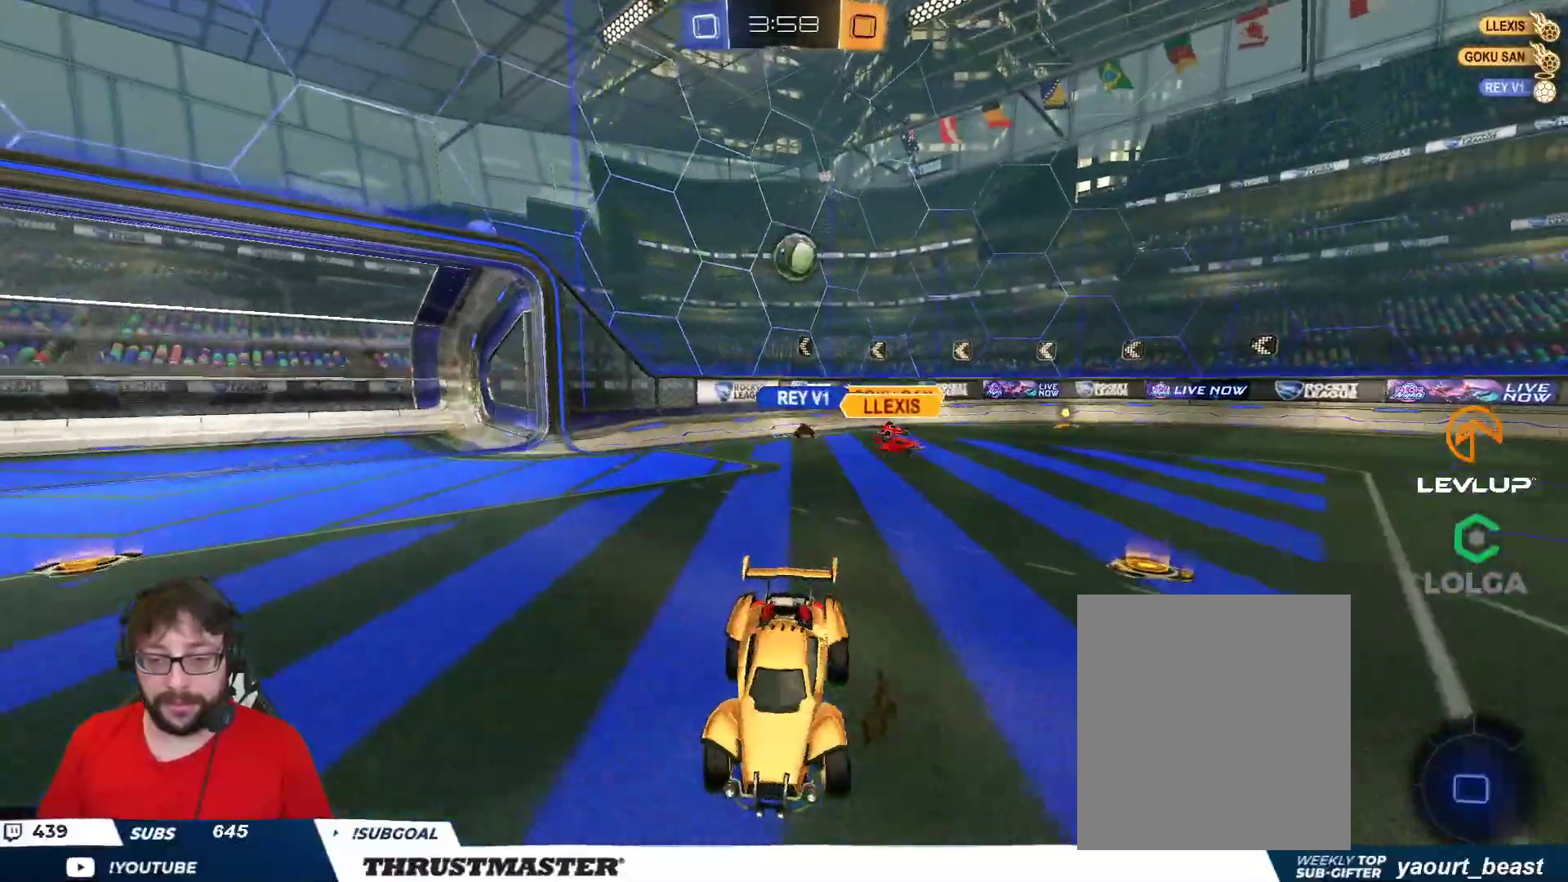
{"buttons": ["R2"], "left_stick": "left", "right_stick": "center", "events": [[367, "R2", "down"]]}
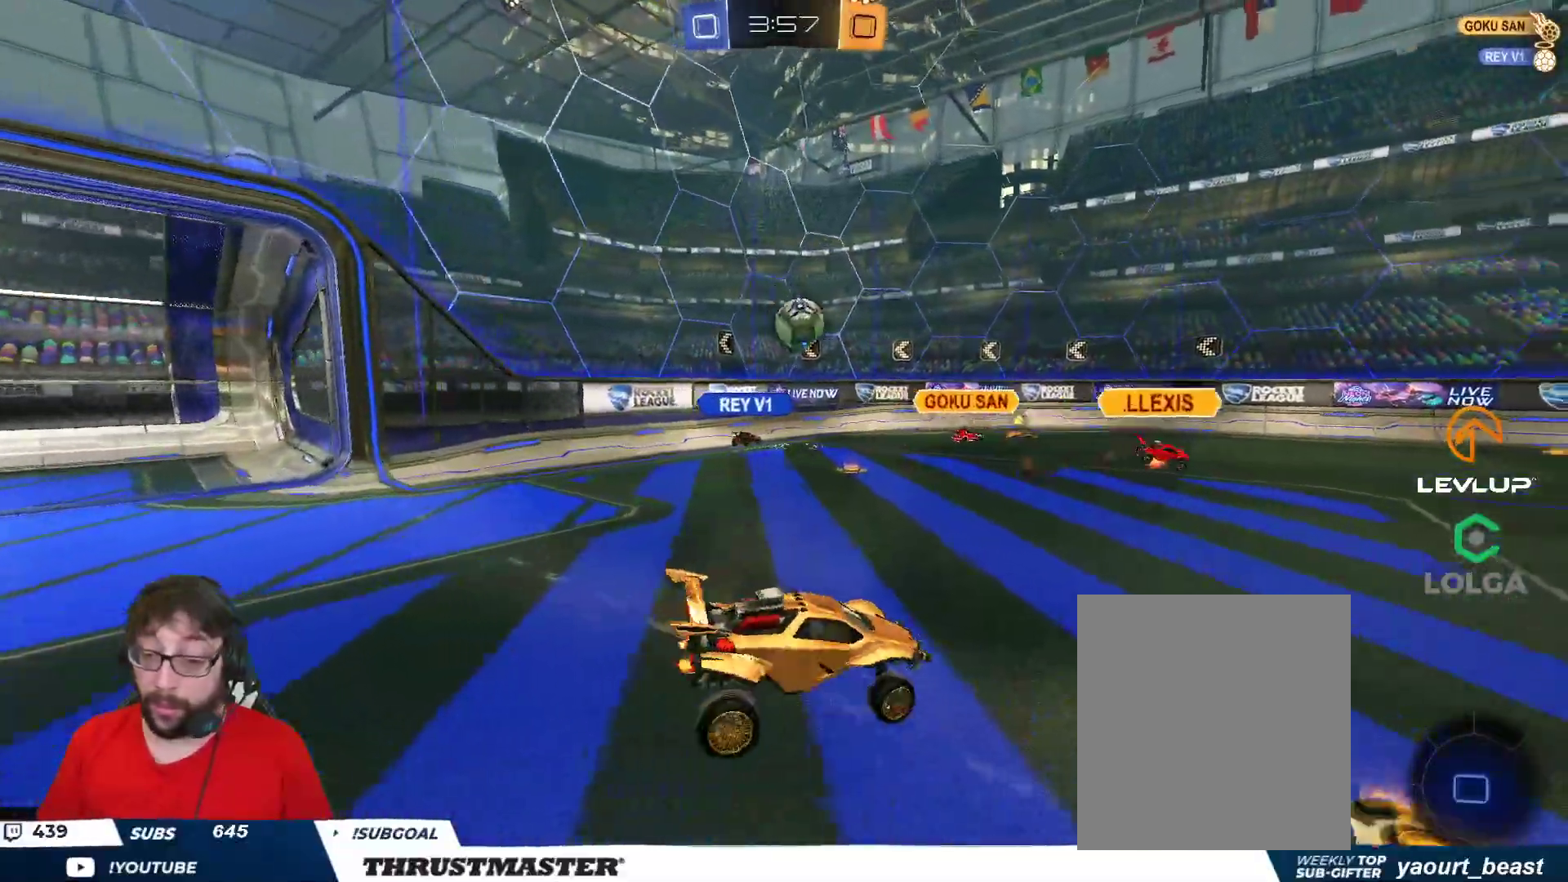
{"buttons": ["R2"], "left_stick": "center", "right_stick": "center", "events": [[183, "left_stick", "center"]]}
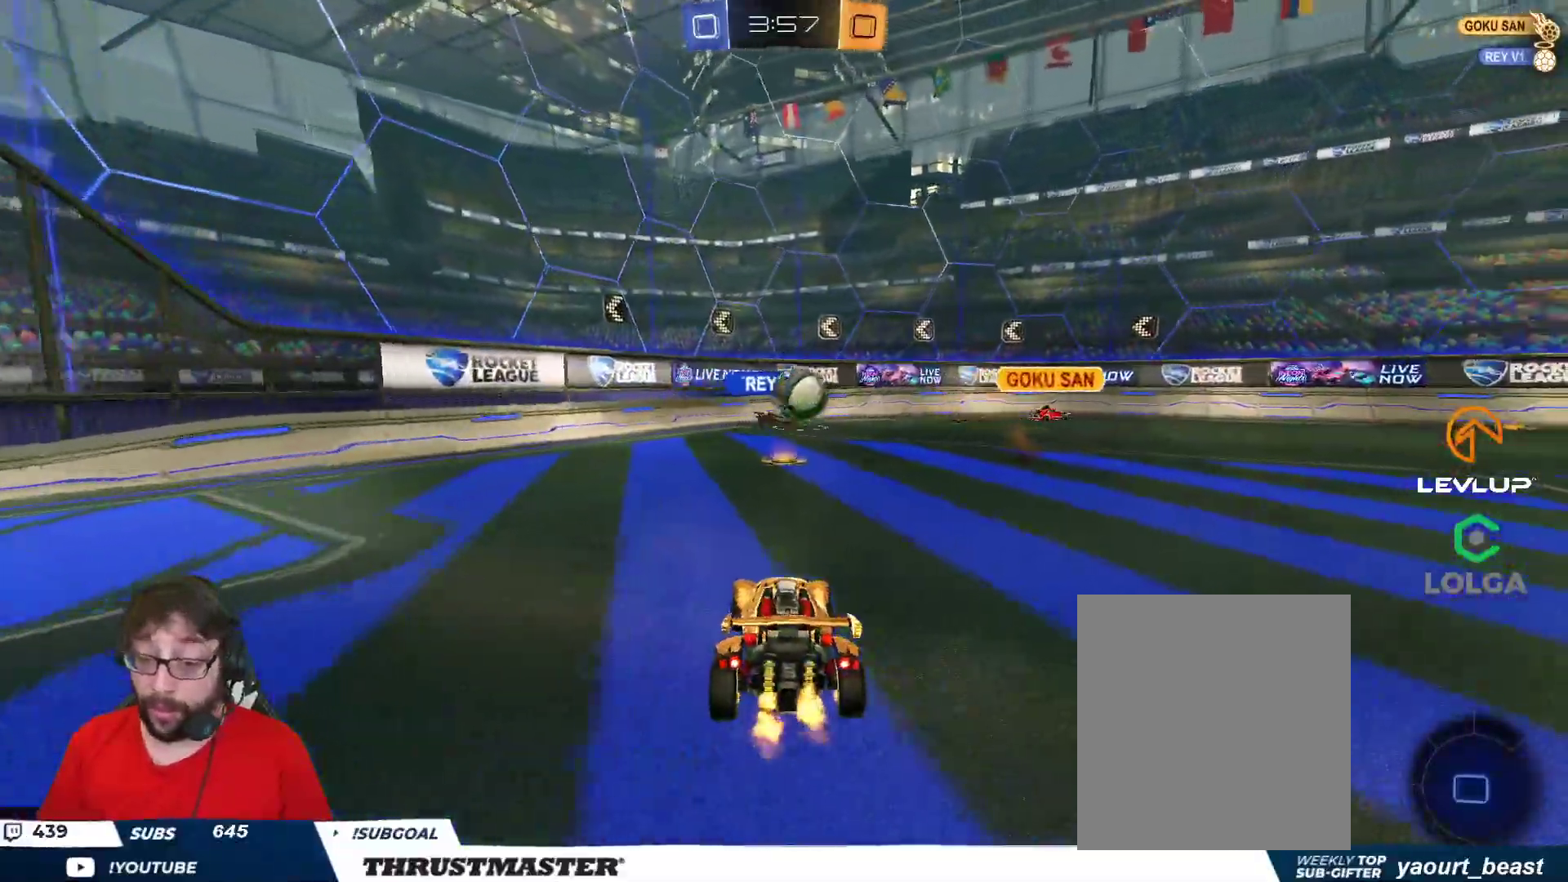
{"buttons": ["R2"], "left_stick": "left", "right_stick": "center", "events": [[217, "left_stick", "left"], [283, "left_stick", "center"], [467, "left_stick", "left"]]}
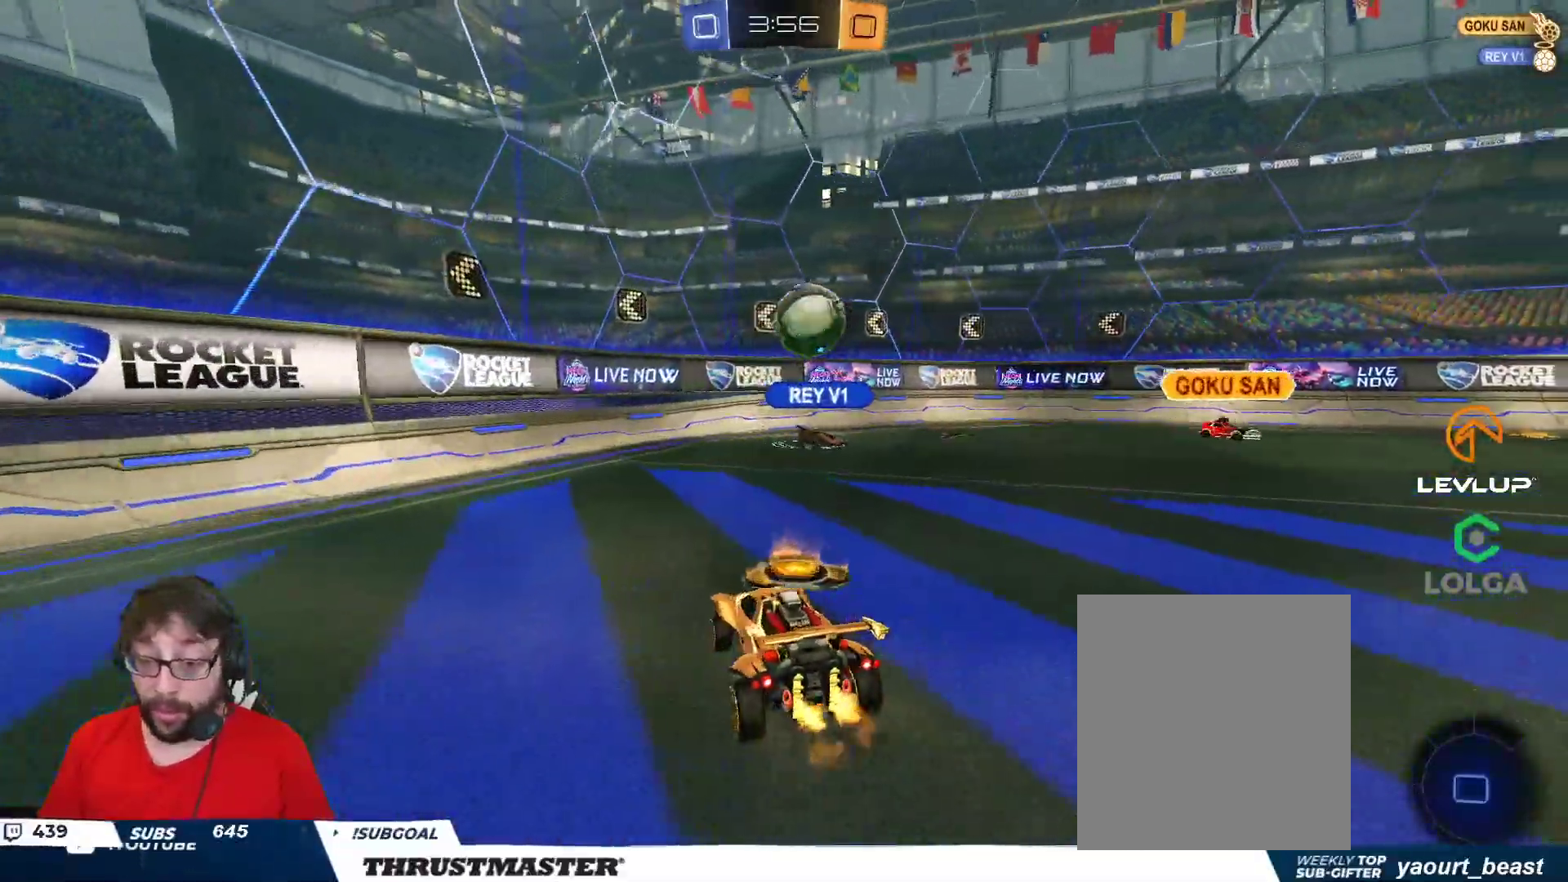
{"buttons": ["R2"], "left_stick": "right", "right_stick": "center", "events": [[117, "left_stick", "center"], [417, "left_stick", "right"]]}
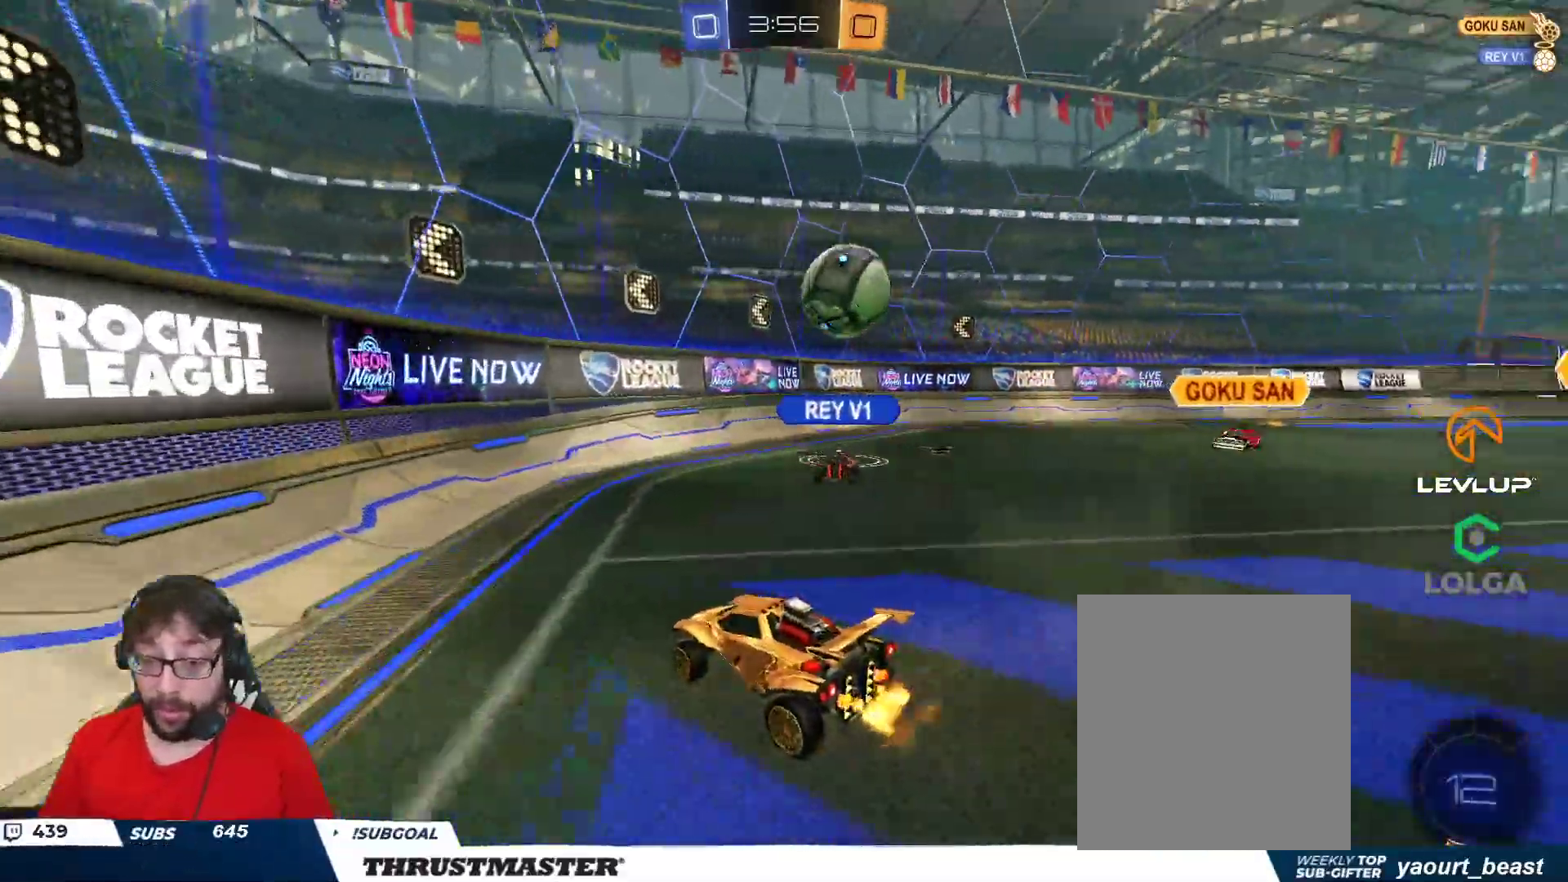
{"buttons": ["R2"], "left_stick": "left", "right_stick": "center", "events": [[50, "Y", "down"], [100, "Y", "up"], [217, "R2", "up"], [217, "left_stick", "down"], [350, "R2", "down"], [350, "left_stick", "left"], [367, "L2", "down"], [383, "Y", "down"], [433, "Y", "up"], [483, "L2", "up"]]}
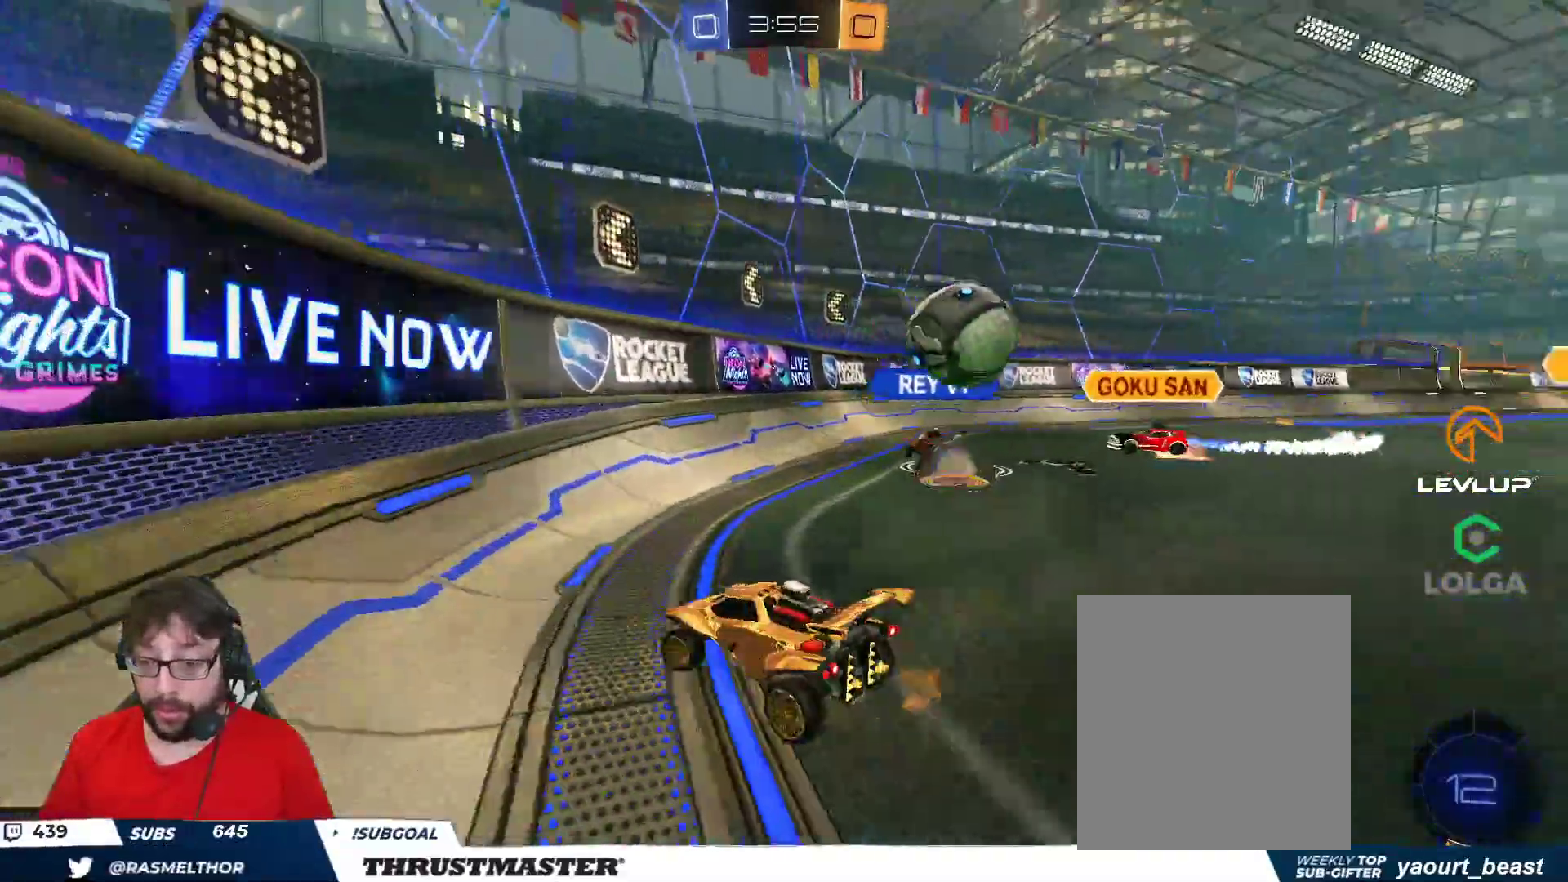
{"buttons": ["R2"], "left_stick": "left", "right_stick": "center", "events": [[383, "L2", "down"], [483, "L2", "up"]]}
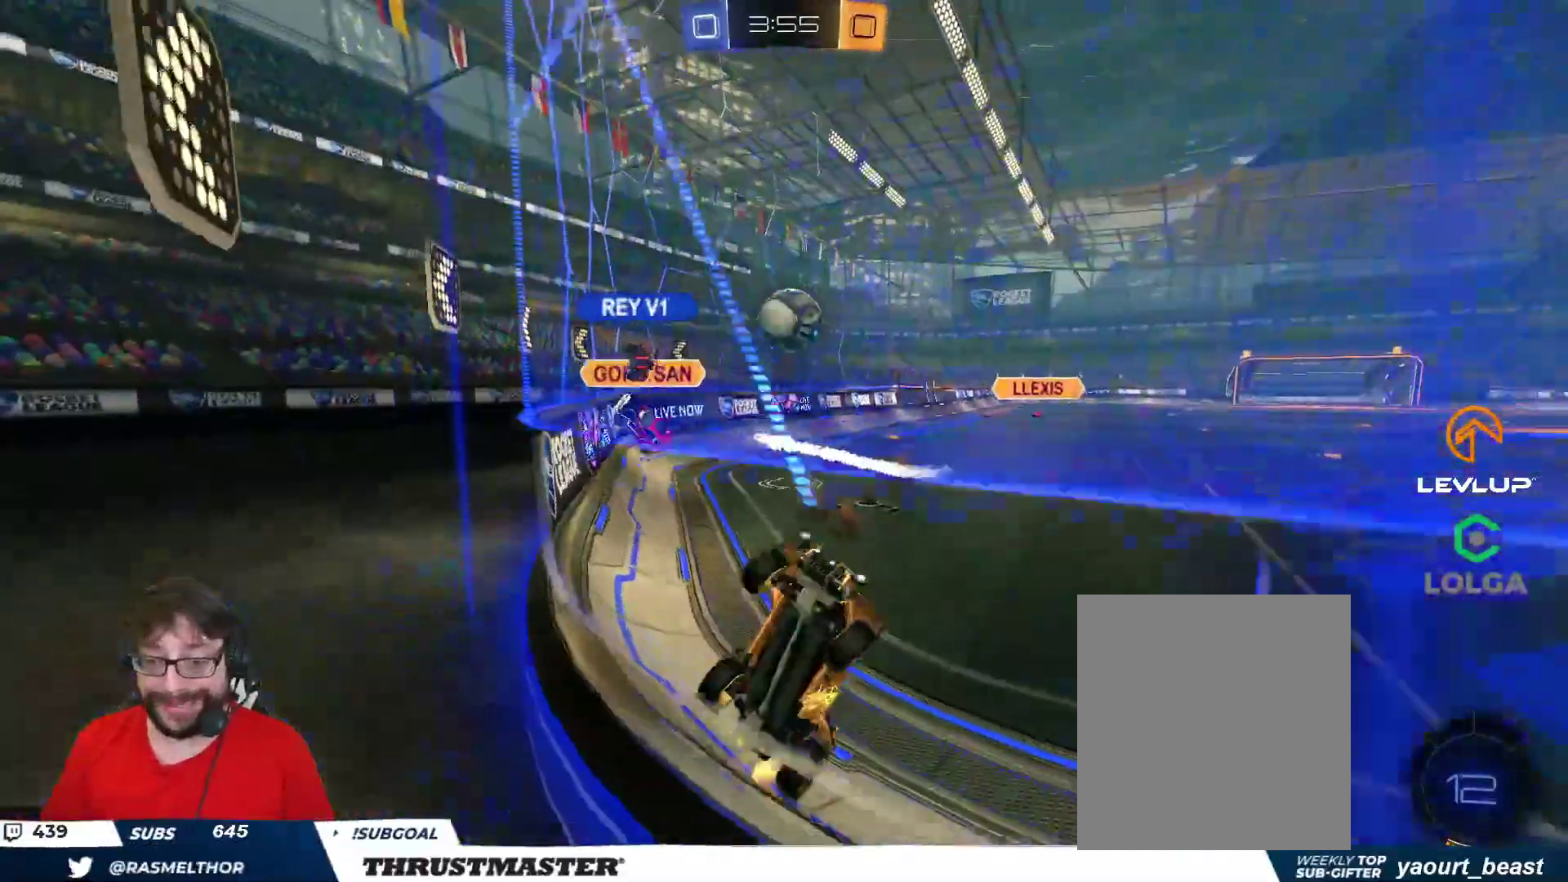
{"buttons": ["R2"], "left_stick": "left", "right_stick": "center", "events": []}
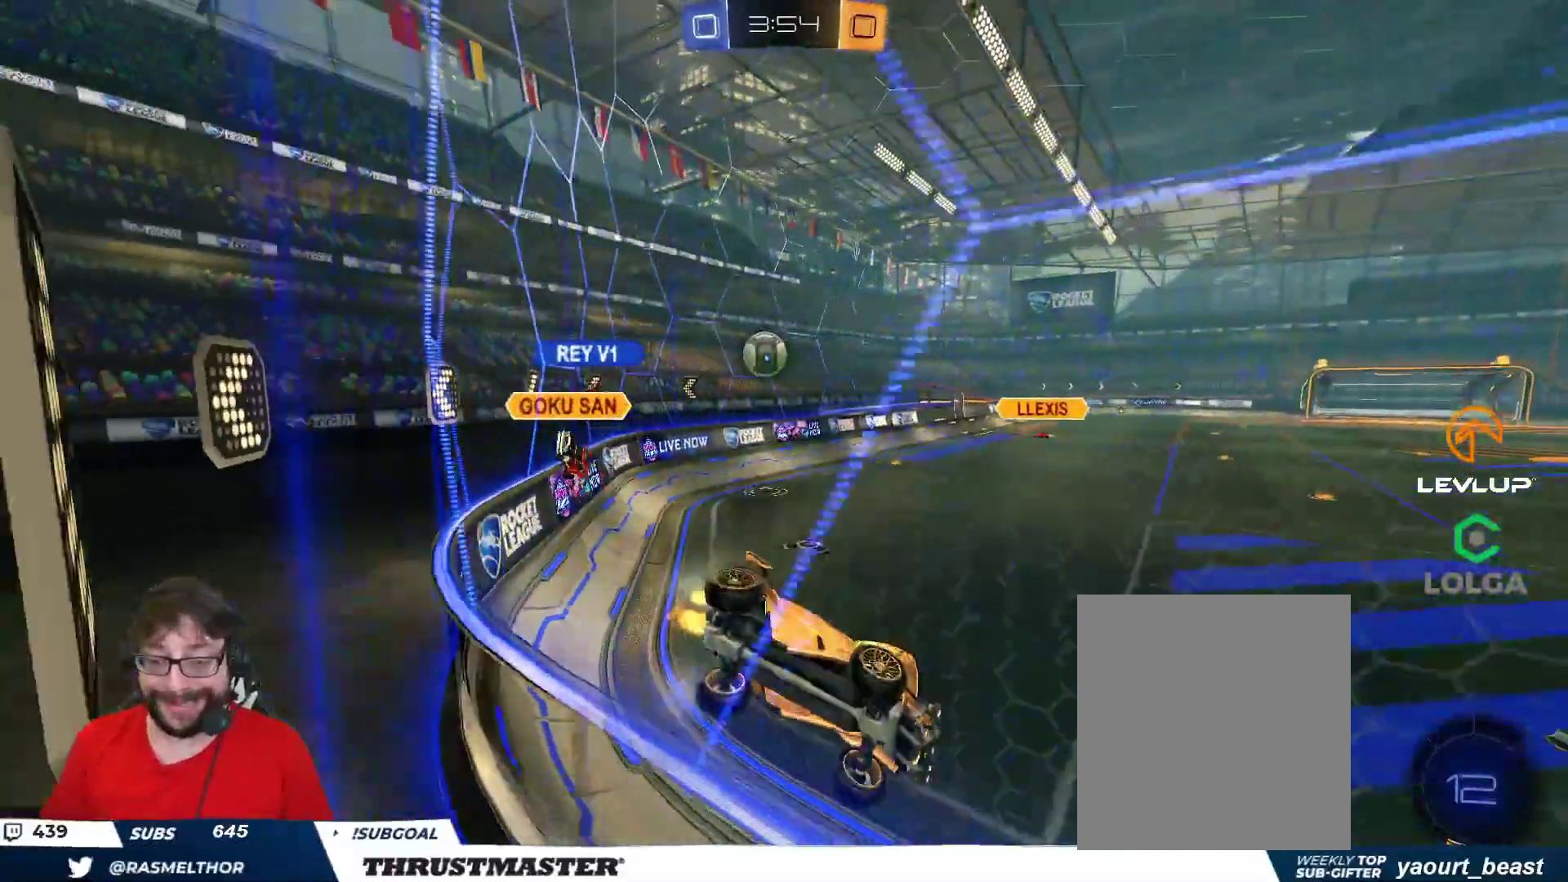
{"buttons": [], "left_stick": "up-left", "right_stick": "center", "events": [[333, "R2", "up"], [383, "left_stick", "up-left"]]}
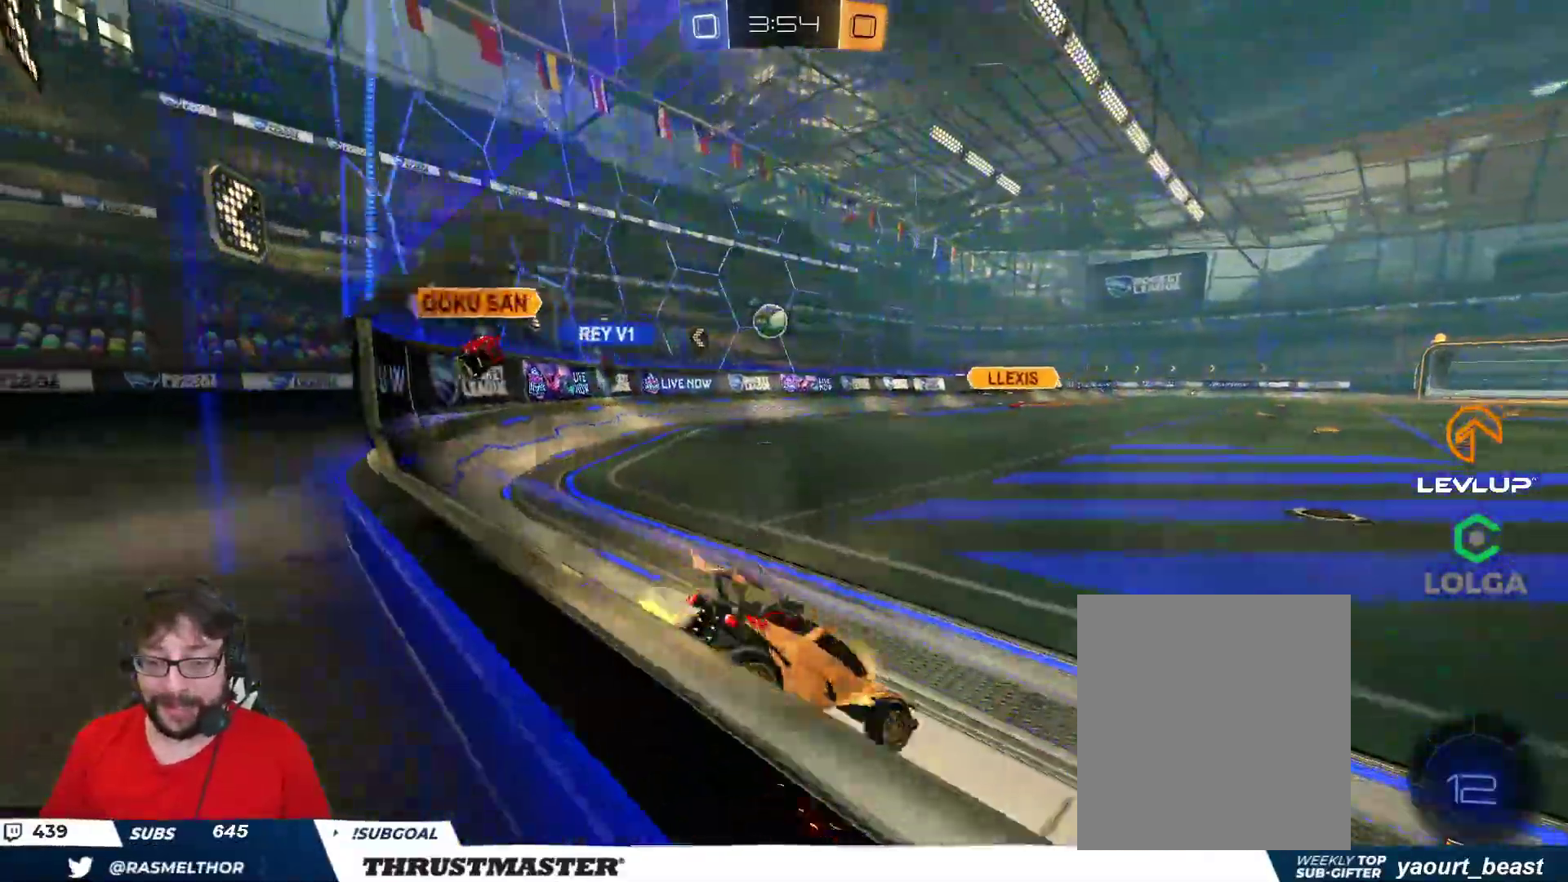
{"buttons": ["R2"], "left_stick": "right", "right_stick": "center", "events": [[17, "left_stick", "up-right"], [33, "R2", "down"], [200, "left_stick", "center"], [233, "R2", "up"], [350, "left_stick", "right"], [483, "R2", "down"]]}
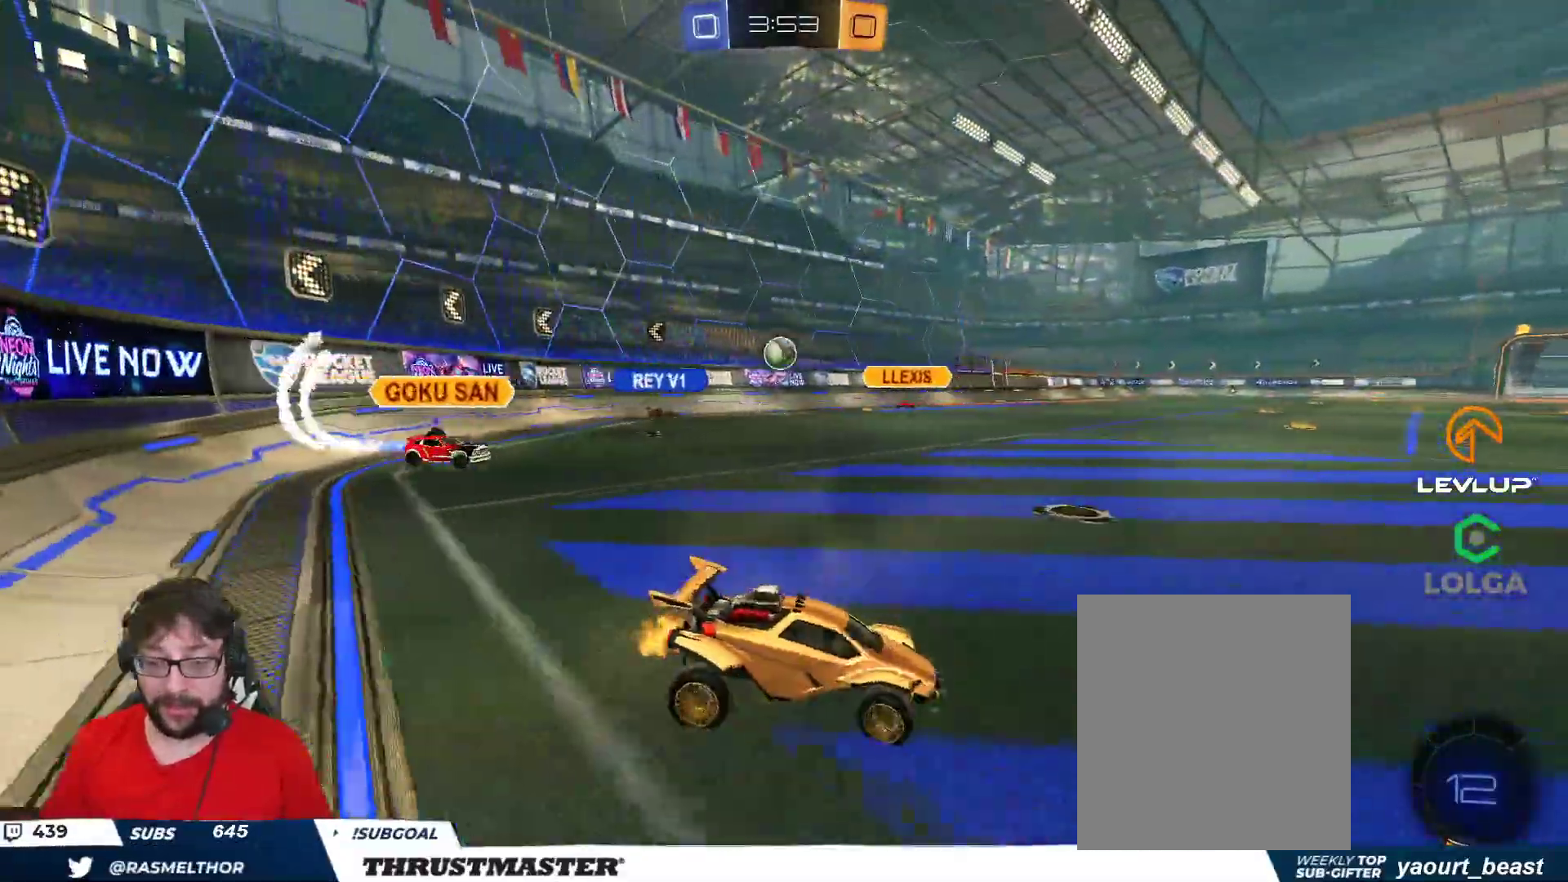
{"buttons": ["R2"], "left_stick": "right", "right_stick": "center", "events": [[167, "left_stick", "center"], [400, "left_stick", "right"]]}
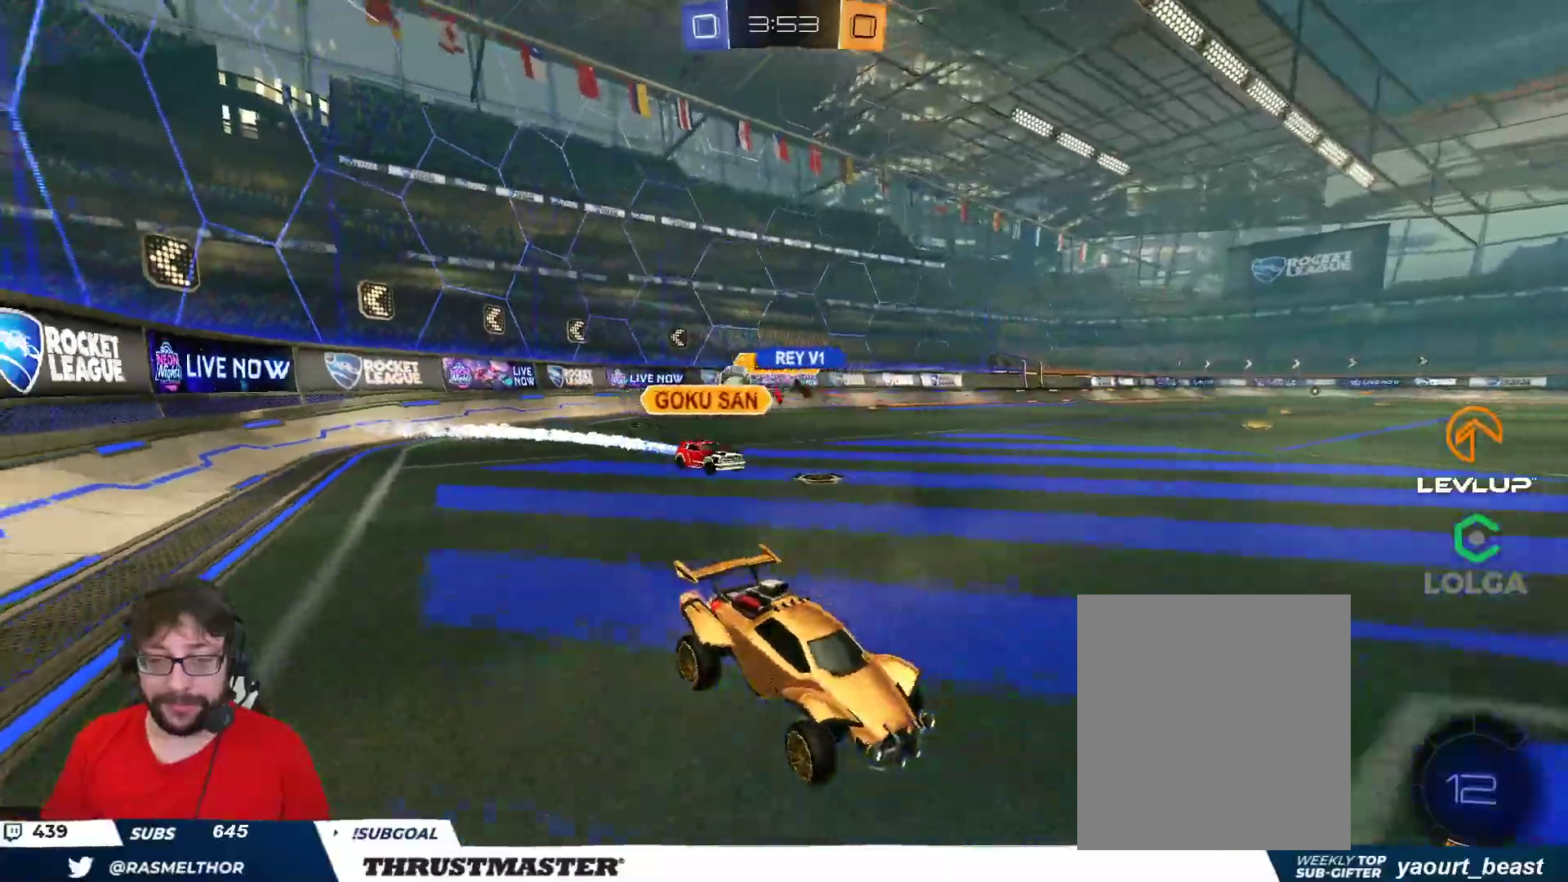
{"buttons": ["L2", "R2"], "left_stick": "right", "right_stick": "center", "events": [[33, "L2", "down"], [117, "L2", "up"], [200, "R2", "up"], [200, "left_stick", "center"], [267, "left_stick", "right"], [333, "L2", "down"], [433, "L2", "up"], [467, "R2", "down"], [500, "L2", "down"]]}
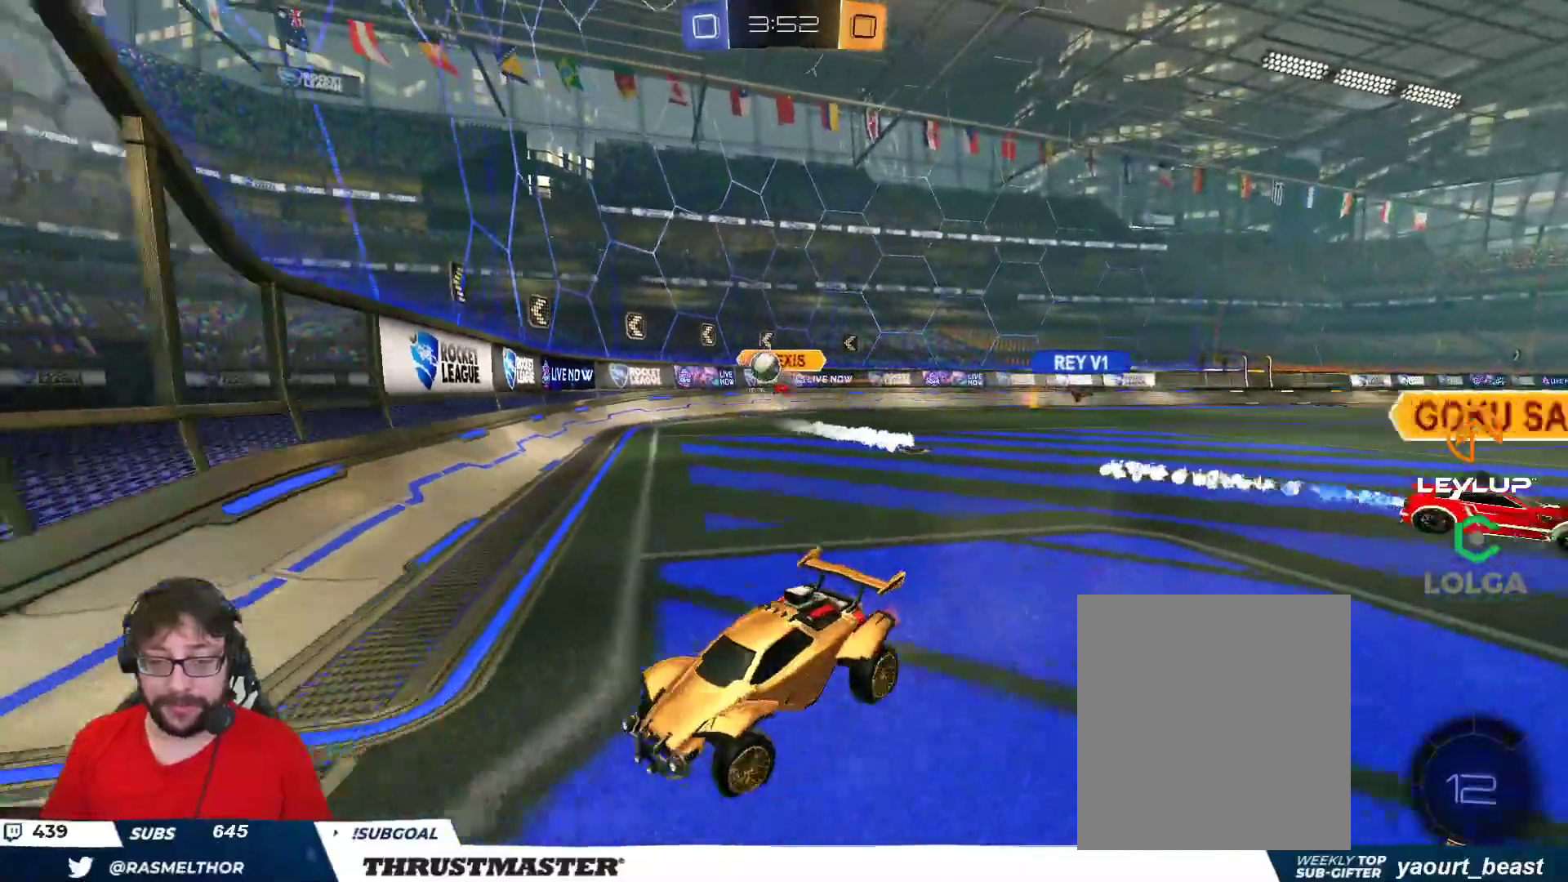
{"buttons": [], "left_stick": "down", "right_stick": "center", "events": [[67, "L2", "up"], [117, "R2", "up"], [500, "left_stick", "down"]]}
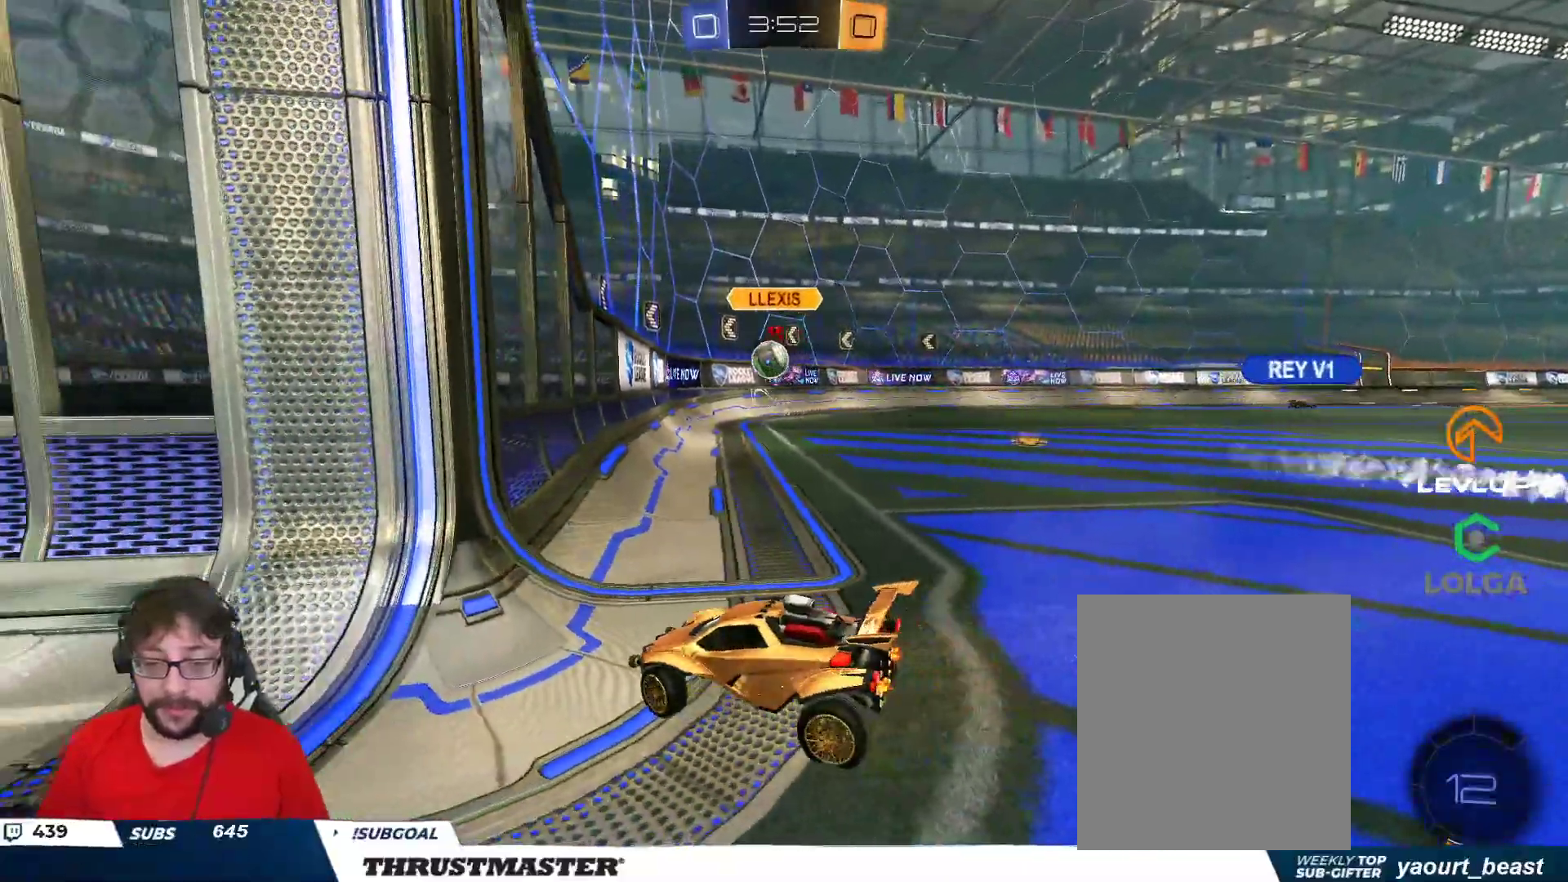
{"buttons": ["R2"], "left_stick": "up-right", "right_stick": "center", "events": [[50, "left_stick", "down-left"], [283, "R2", "down"], [350, "left_stick", "up-right"]]}
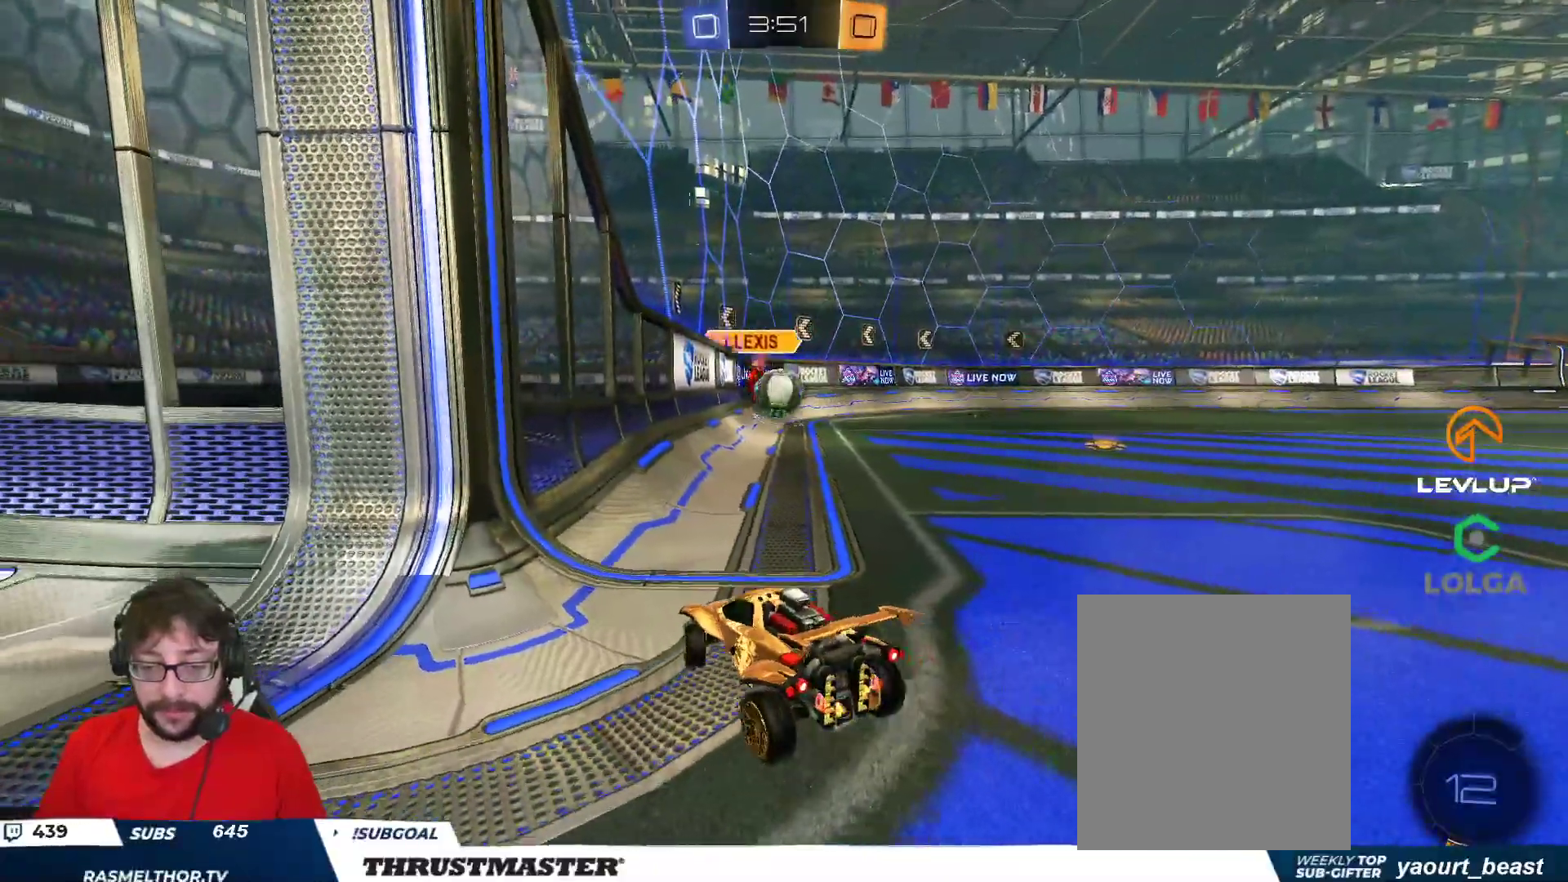
{"buttons": ["R2"], "left_stick": "right", "right_stick": "center", "events": [[333, "left_stick", "up-left"], [400, "left_stick", "center"], [500, "left_stick", "right"]]}
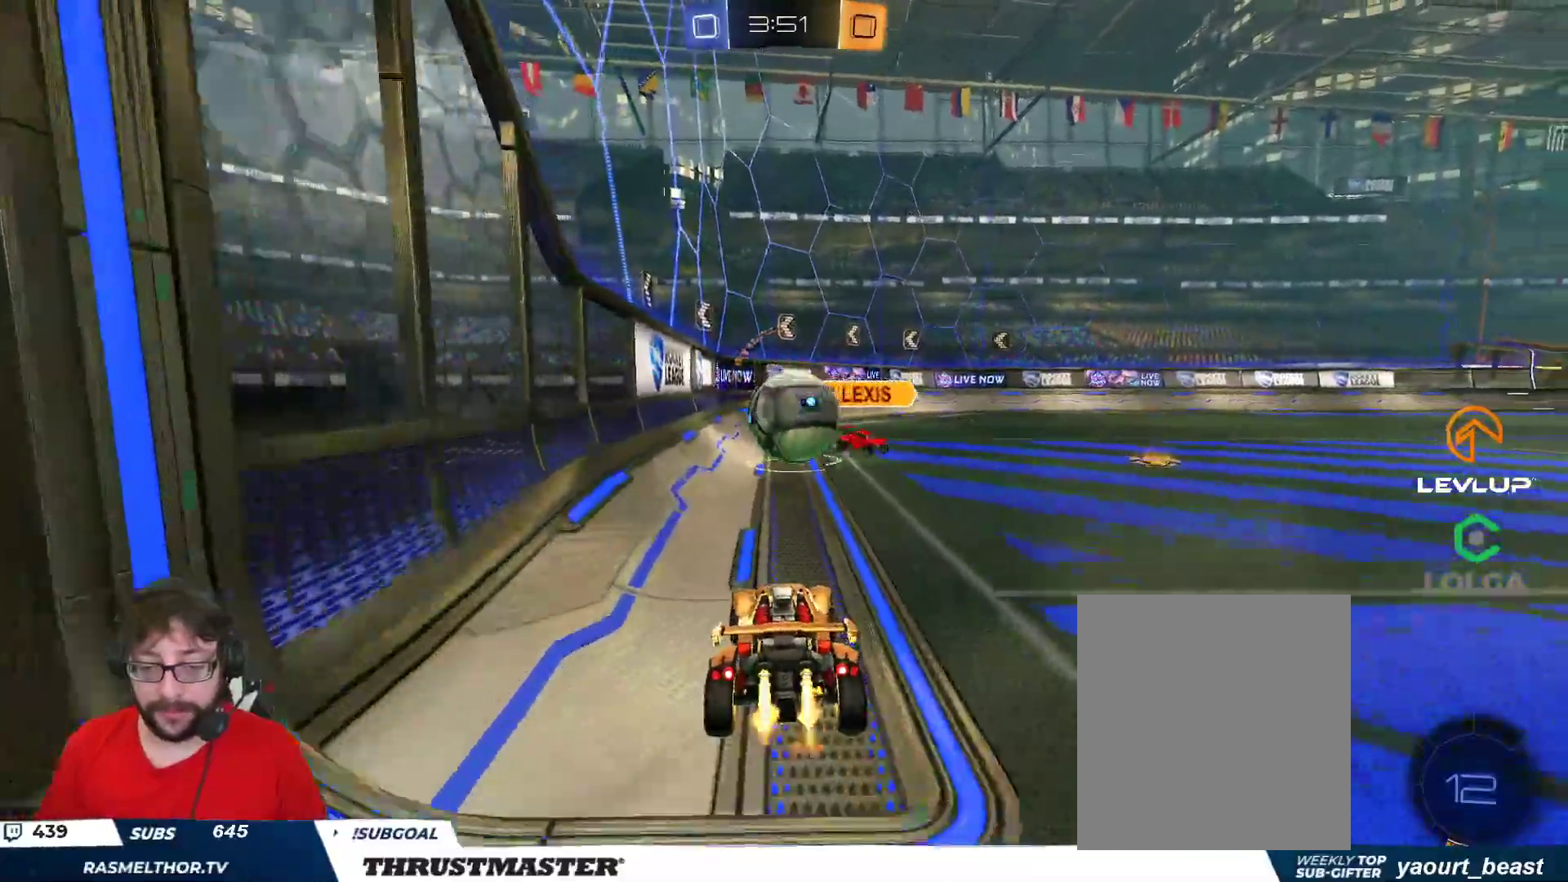
{"buttons": ["L2", "R2"], "left_stick": "down-right", "right_stick": "center", "events": [[17, "A", "down"], [17, "B", "down"], [67, "left_stick", "up-right"], [117, "L2", "down"], [133, "A", "up"], [150, "B", "up"], [200, "A", "down"], [200, "B", "down"], [300, "A", "up"], [350, "Y", "down"], [383, "B", "up"], [417, "Y", "up"], [417, "left_stick", "down-right"]]}
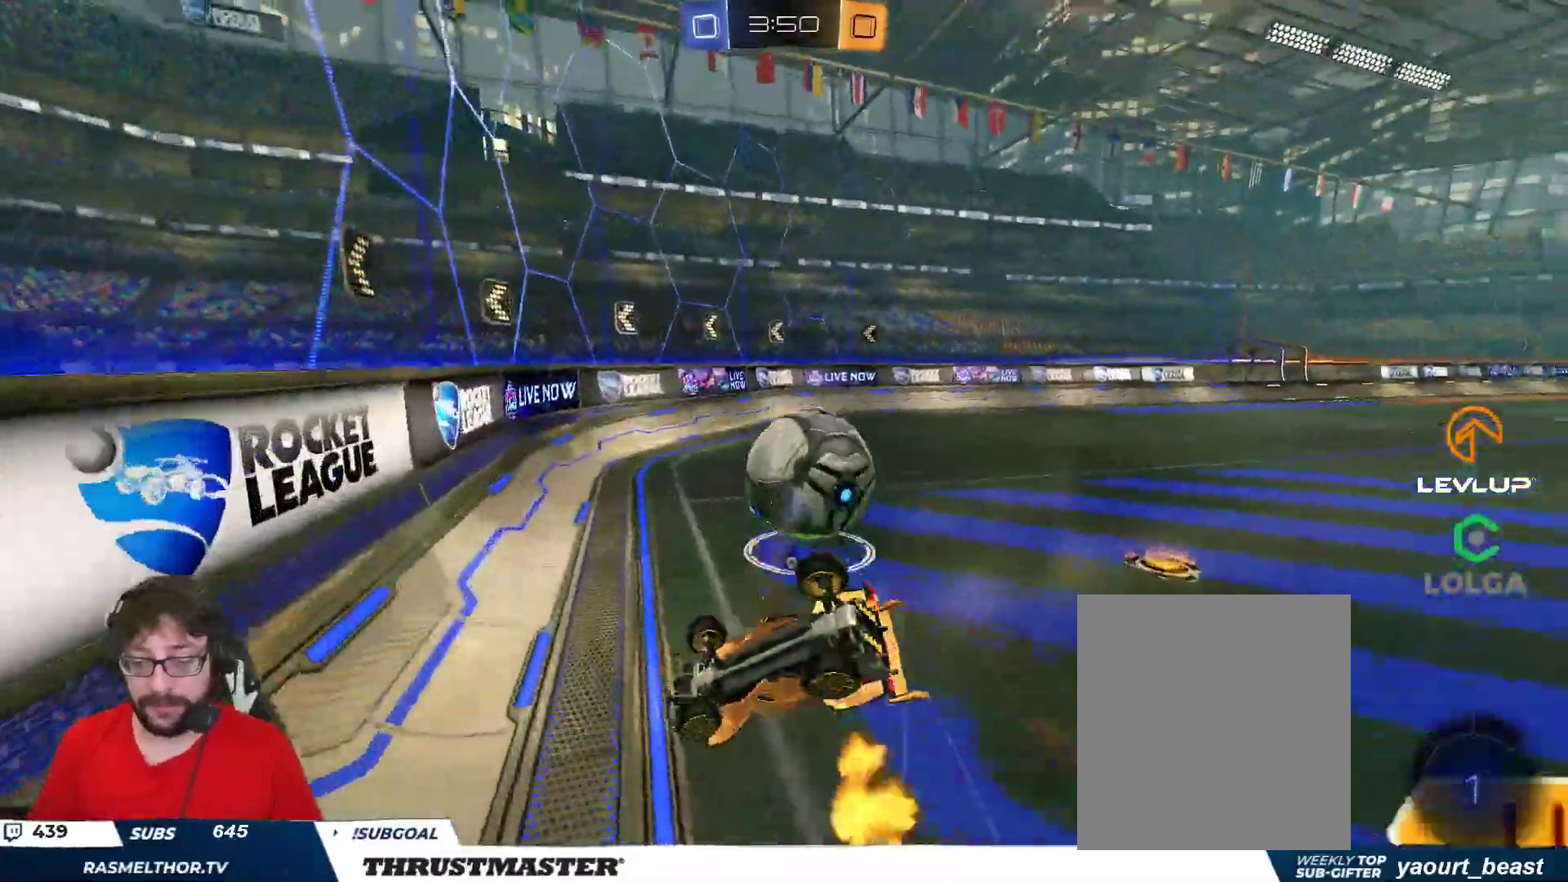
{"buttons": ["Y", "R2"], "left_stick": "down-right", "right_stick": "center", "events": [[83, "R2", "up"], [417, "R2", "down"], [467, "L2", "up"], [467, "Y", "down"]]}
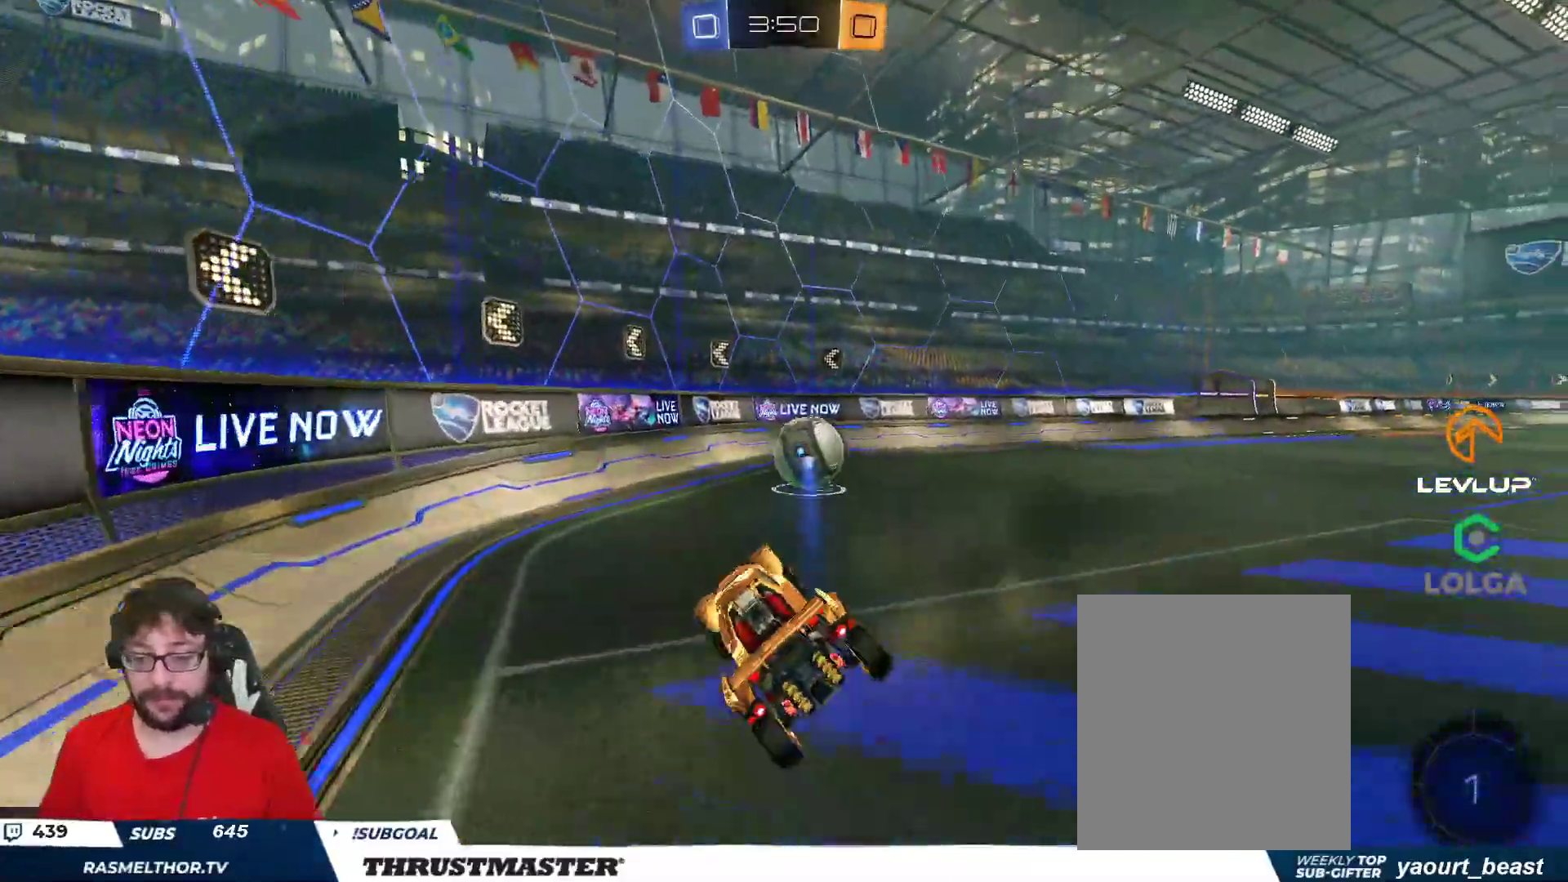
{"buttons": [], "left_stick": "center", "right_stick": "center", "events": [[33, "Y", "up"], [33, "left_stick", "center"], [133, "R2", "up"], [167, "left_stick", "right"], [217, "R2", "down"], [417, "R2", "up"], [417, "left_stick", "center"]]}
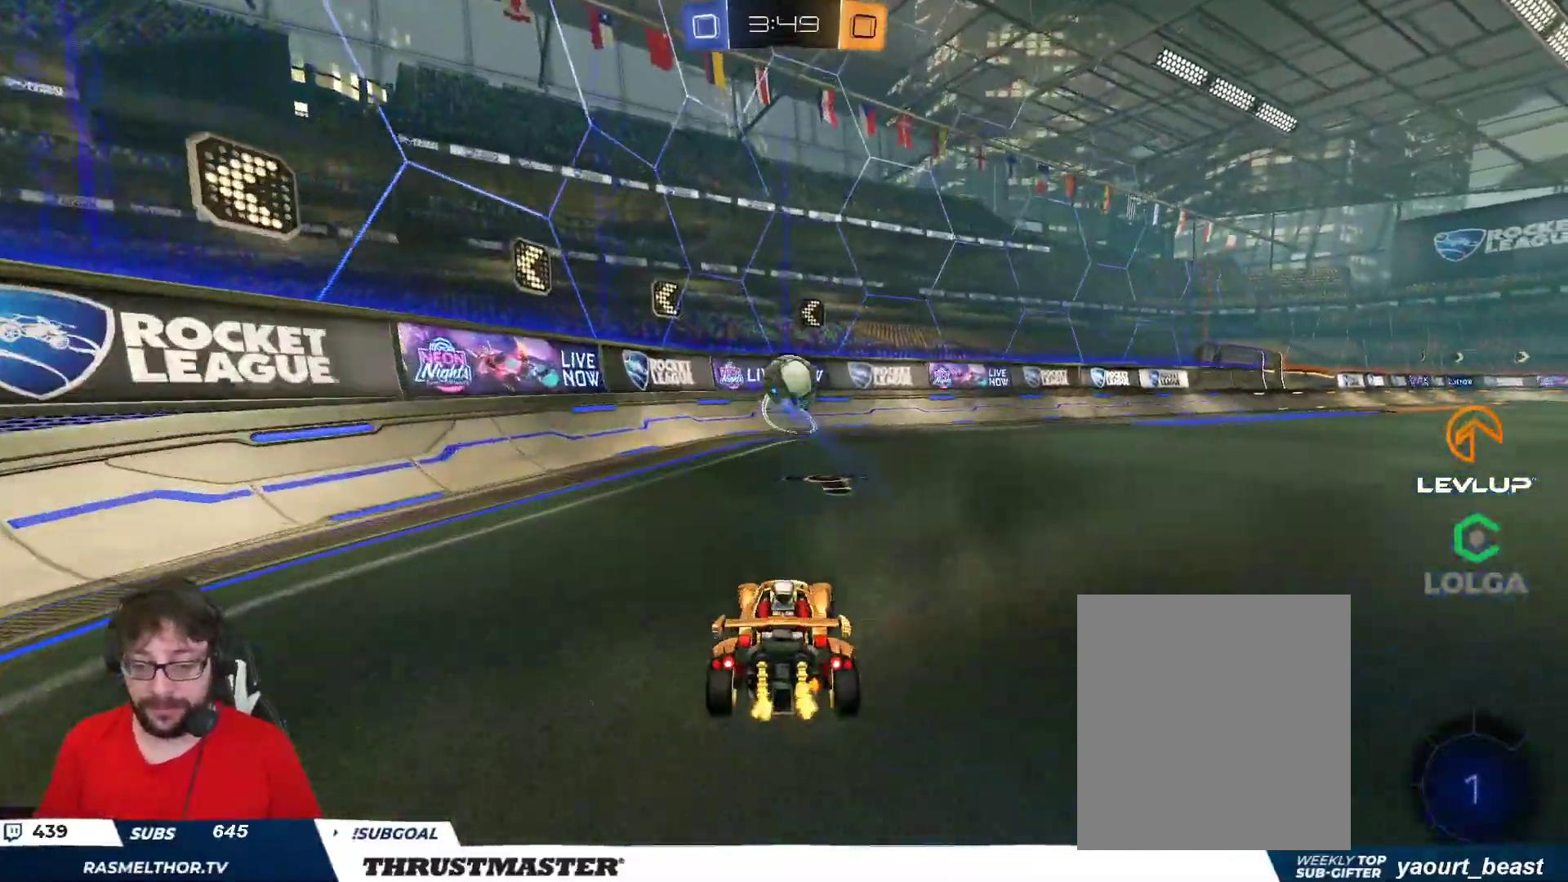
{"buttons": [], "left_stick": "down", "right_stick": "center", "events": [[50, "left_stick", "right"], [133, "left_stick", "center"], [367, "left_stick", "down"]]}